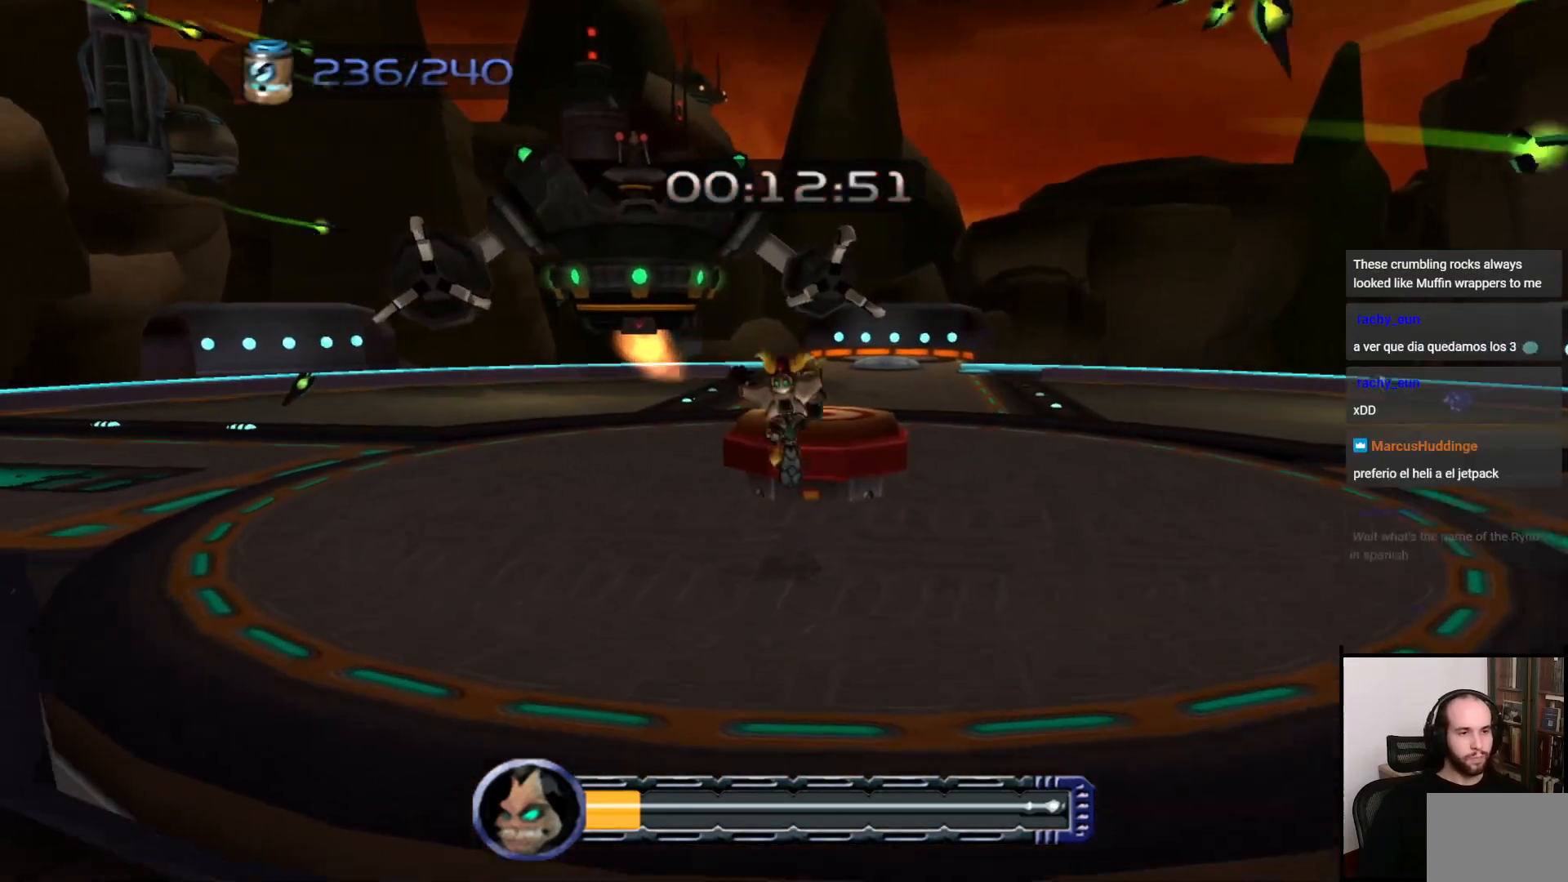
Gameplay with a controller (PlayStation layout); each line is a JSON object with the inputs held at the frame after it. "events" lists button and stick changes between this image and that frame as [ms after this image, input, new state], when the widget could be followed in between. Not read: L3 R3.
{"buttons": ["CROSS"], "left_stick": "center", "right_stick": "center", "events": [[50, "CROSS", "up"], [433, "left_stick", "center"], [467, "CROSS", "down"]]}
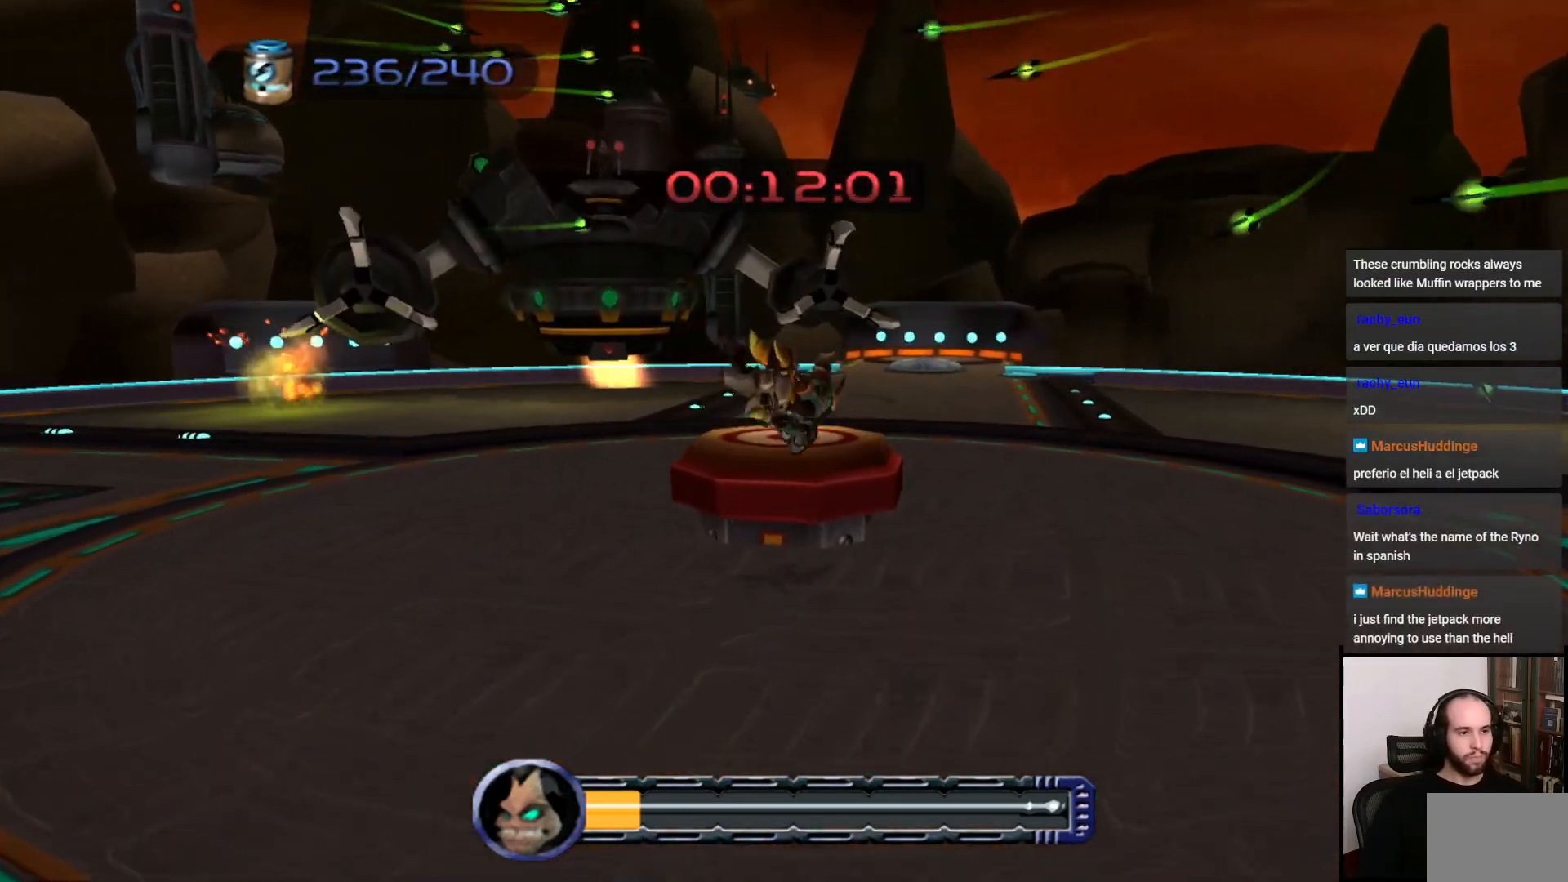
{"buttons": [], "left_stick": "center", "right_stick": "center", "events": [[100, "CROSS", "up"], [167, "R1", "down"], [250, "R1", "up"]]}
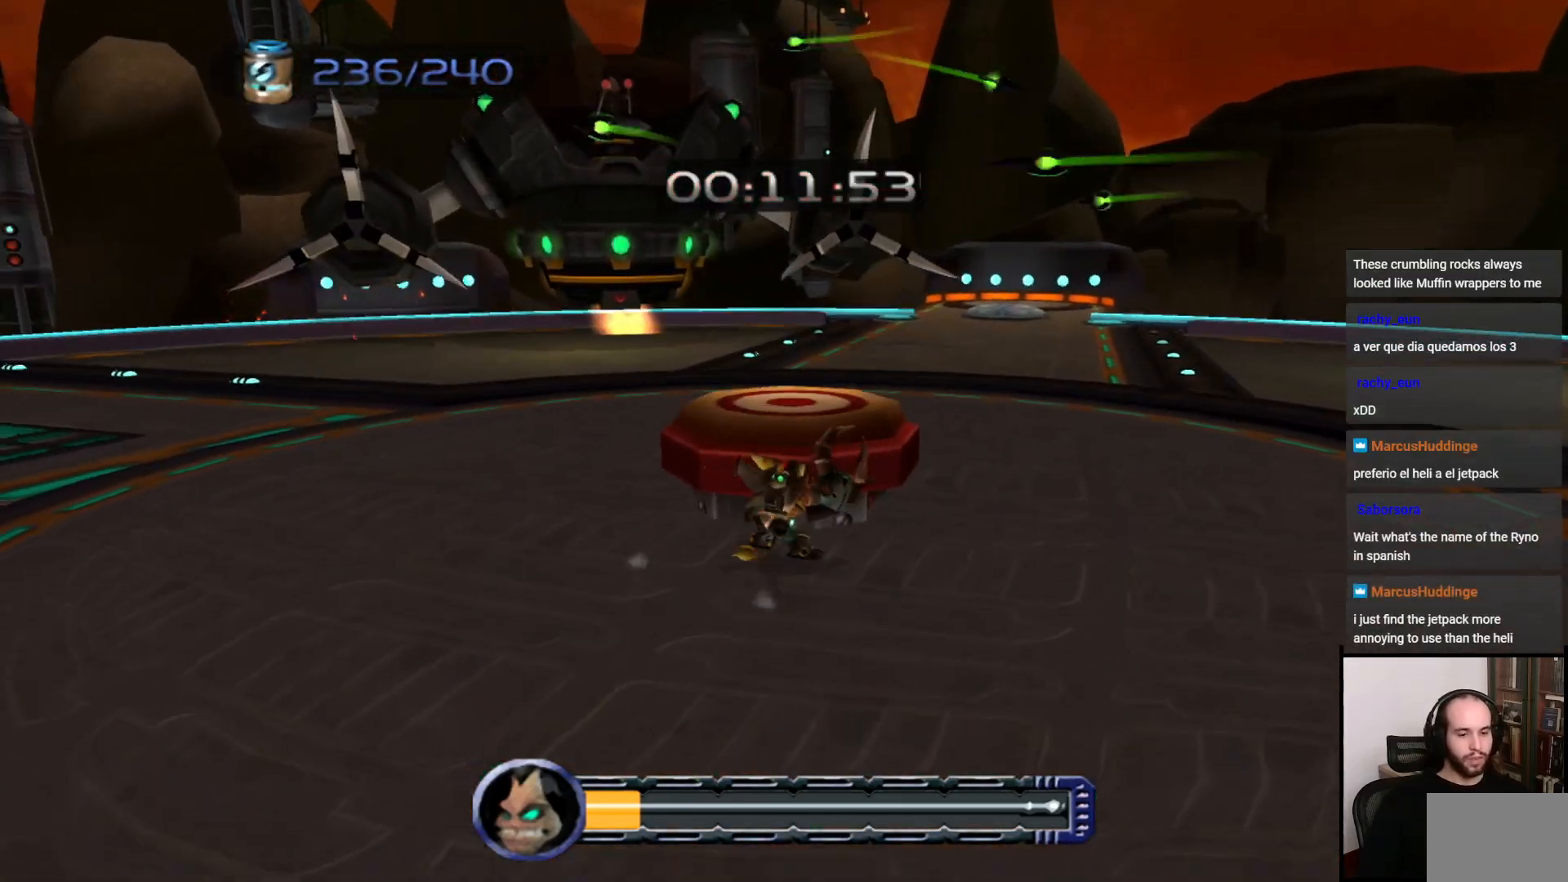
{"buttons": [], "left_stick": "up", "right_stick": "center", "events": [[133, "CROSS", "down"], [267, "left_stick", "up"], [367, "CROSS", "up"]]}
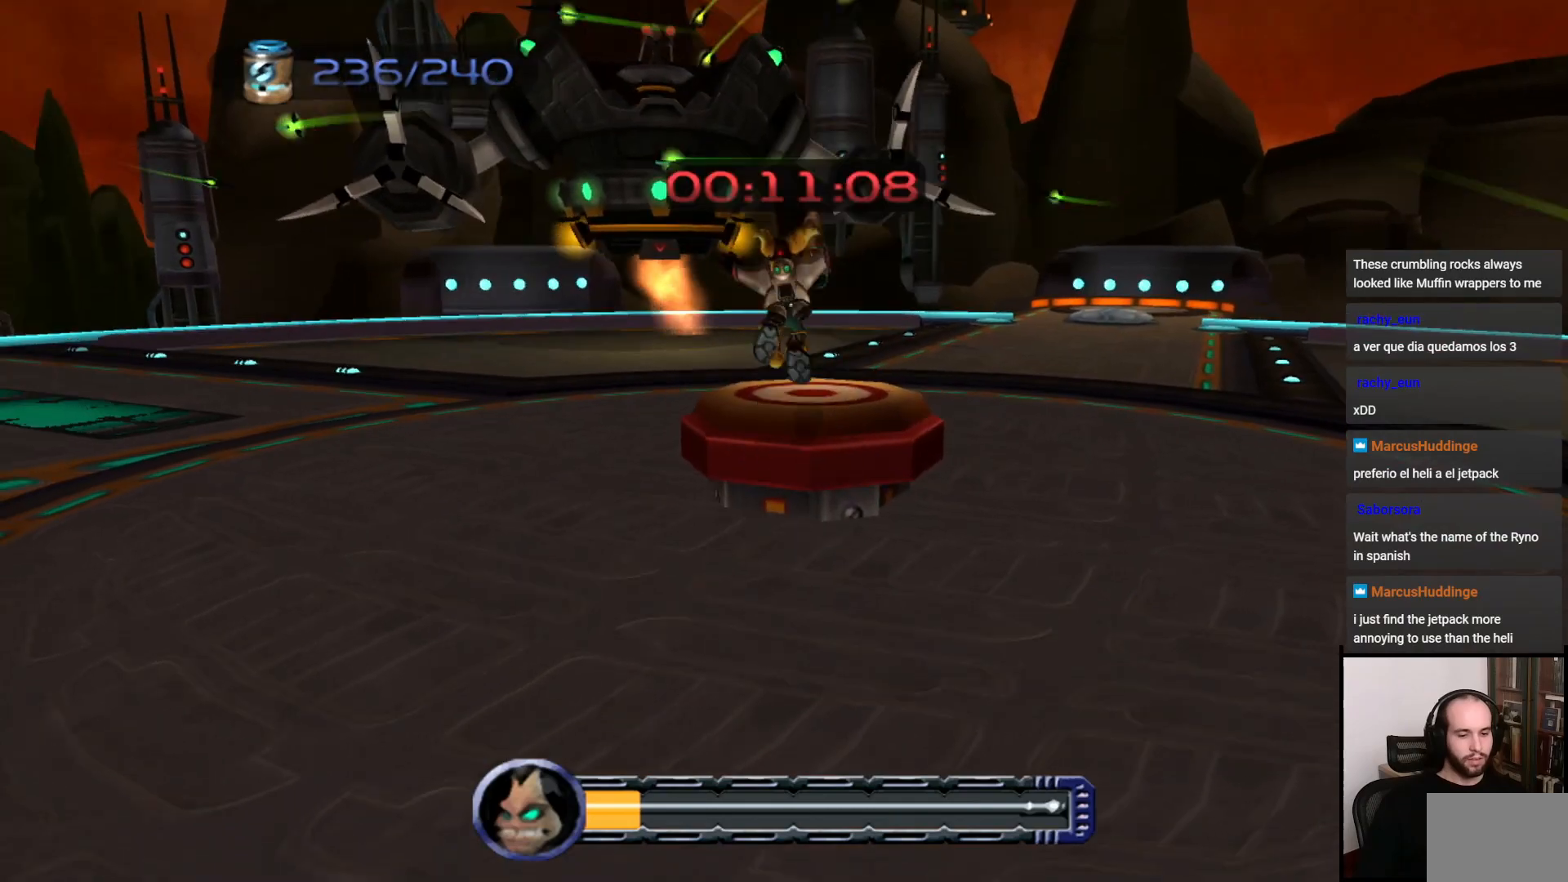
{"buttons": ["R1"], "left_stick": "center", "right_stick": "center", "events": [[183, "left_stick", "center"], [317, "CROSS", "down"], [450, "CROSS", "up"], [483, "R1", "down"]]}
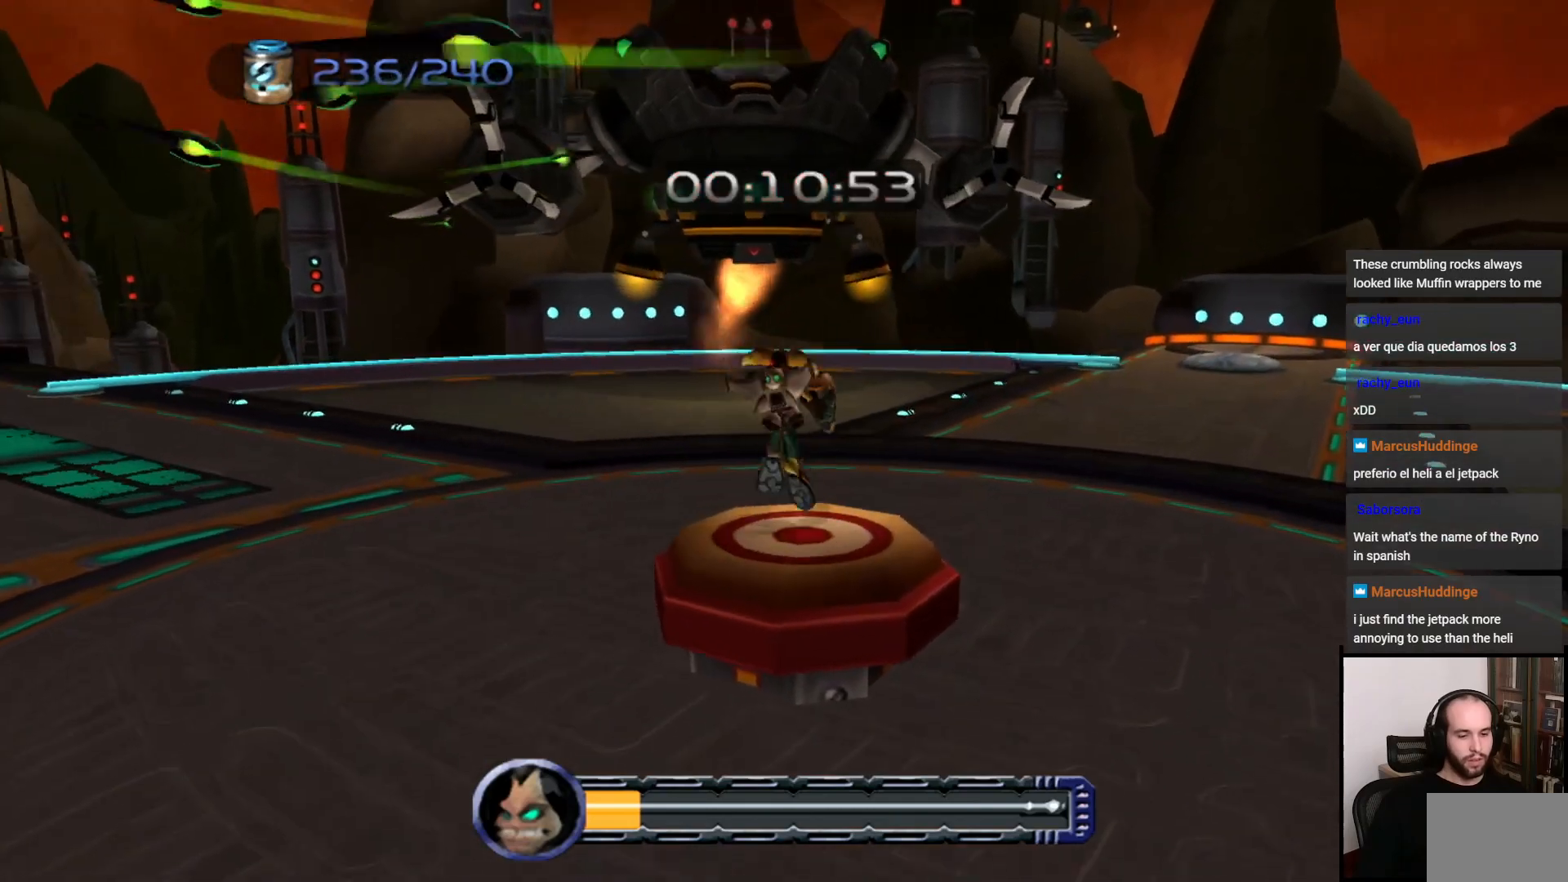
{"buttons": [], "left_stick": "center", "right_stick": "center", "events": [[100, "R1", "up"]]}
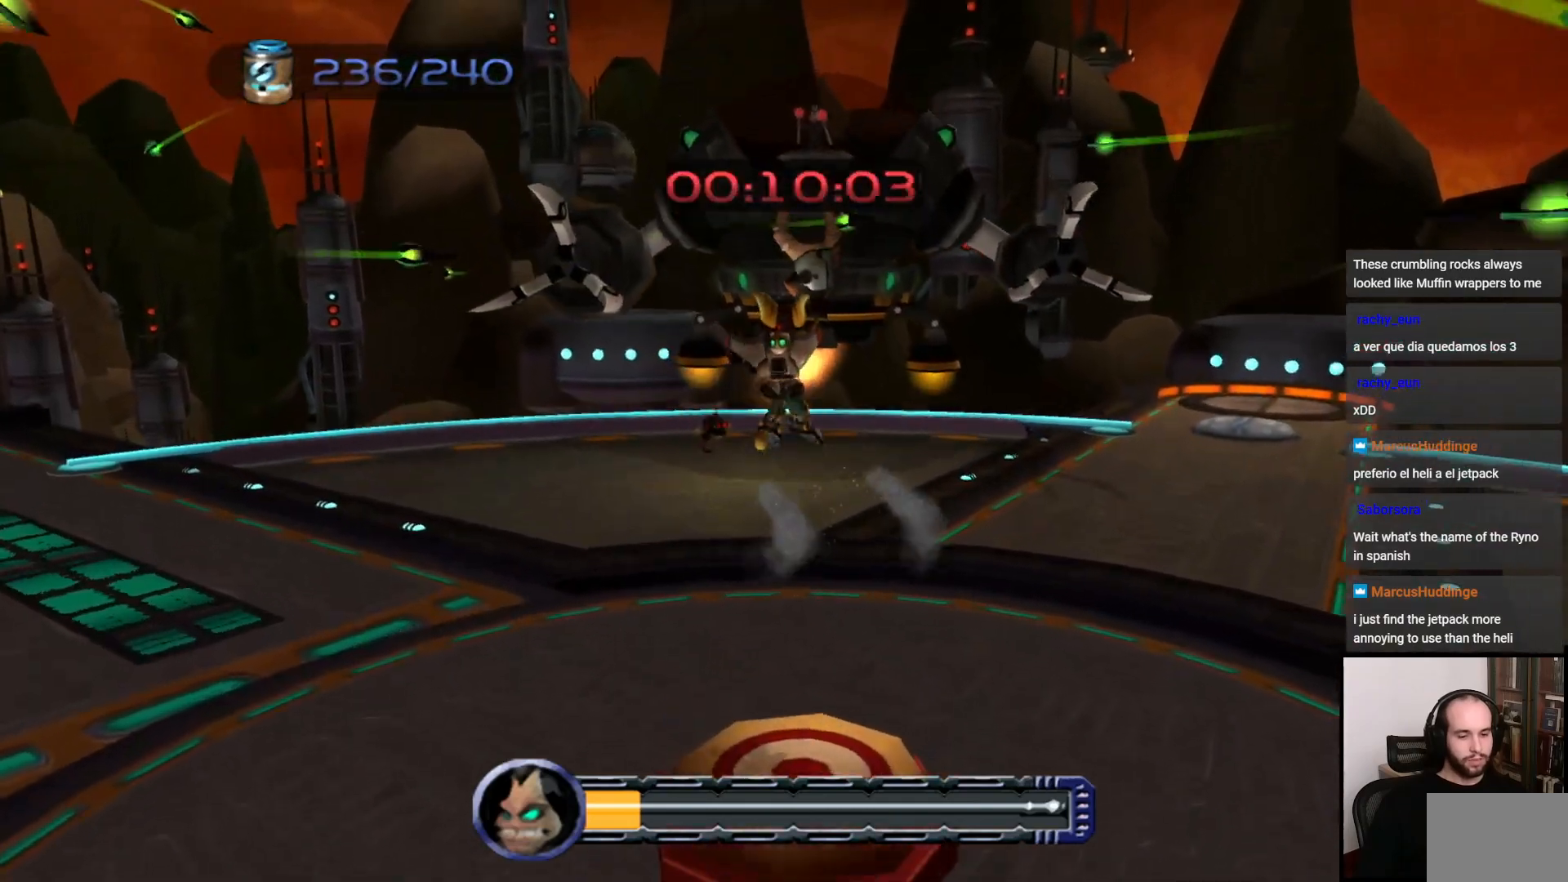
{"buttons": [], "left_stick": "center", "right_stick": "center", "events": []}
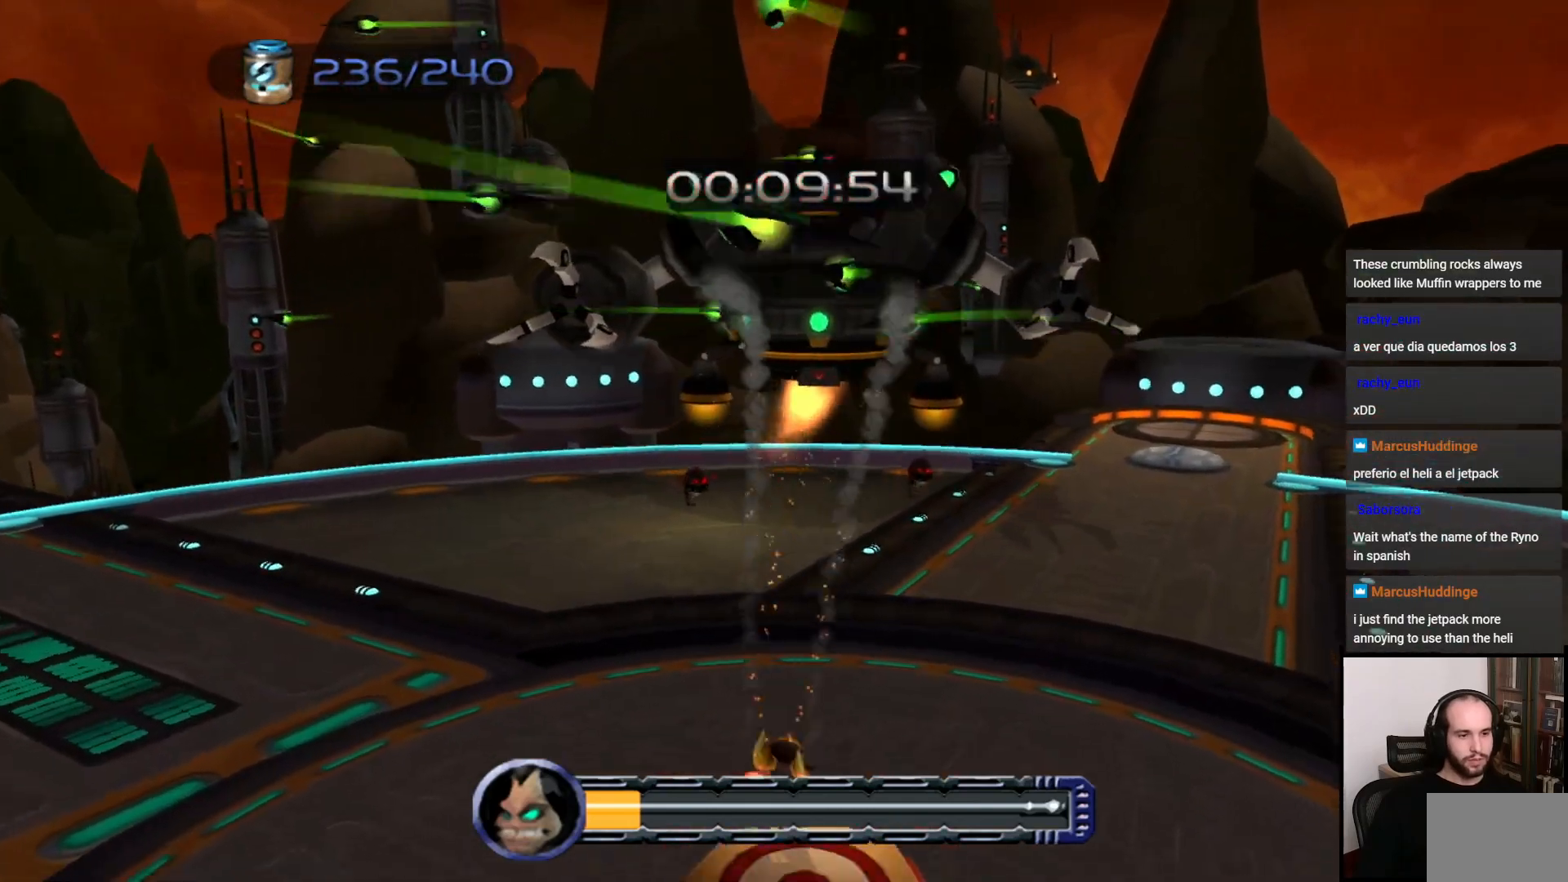
{"buttons": [], "left_stick": "up", "right_stick": "center", "events": [[417, "left_stick", "up"]]}
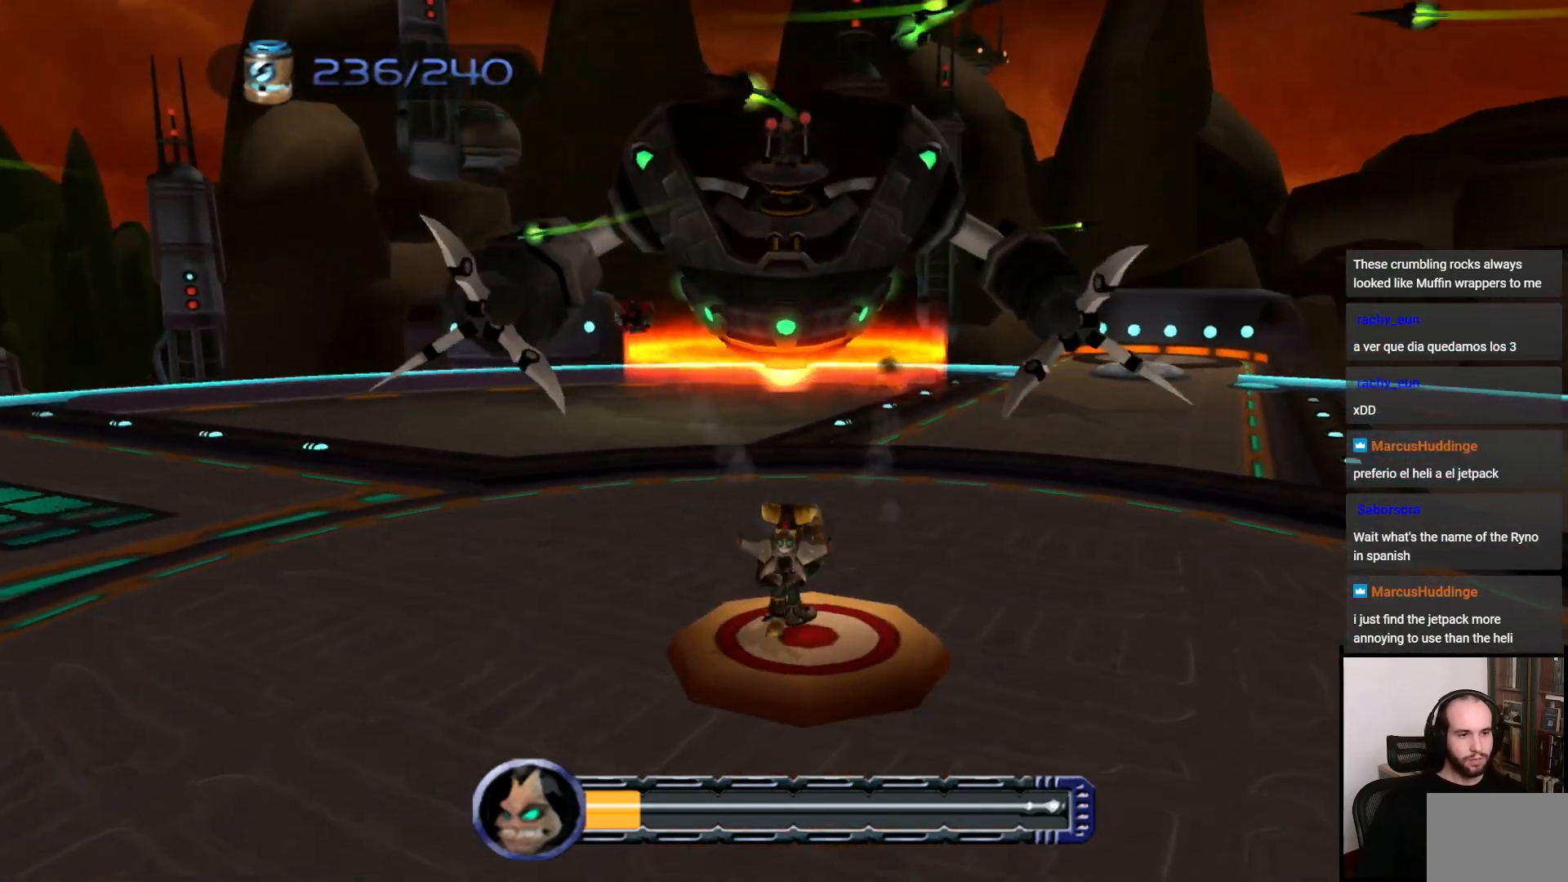
{"buttons": [], "left_stick": "center", "right_stick": "center", "events": [[133, "left_stick", "center"], [167, "CIRCLE", "down"], [217, "CIRCLE", "up"]]}
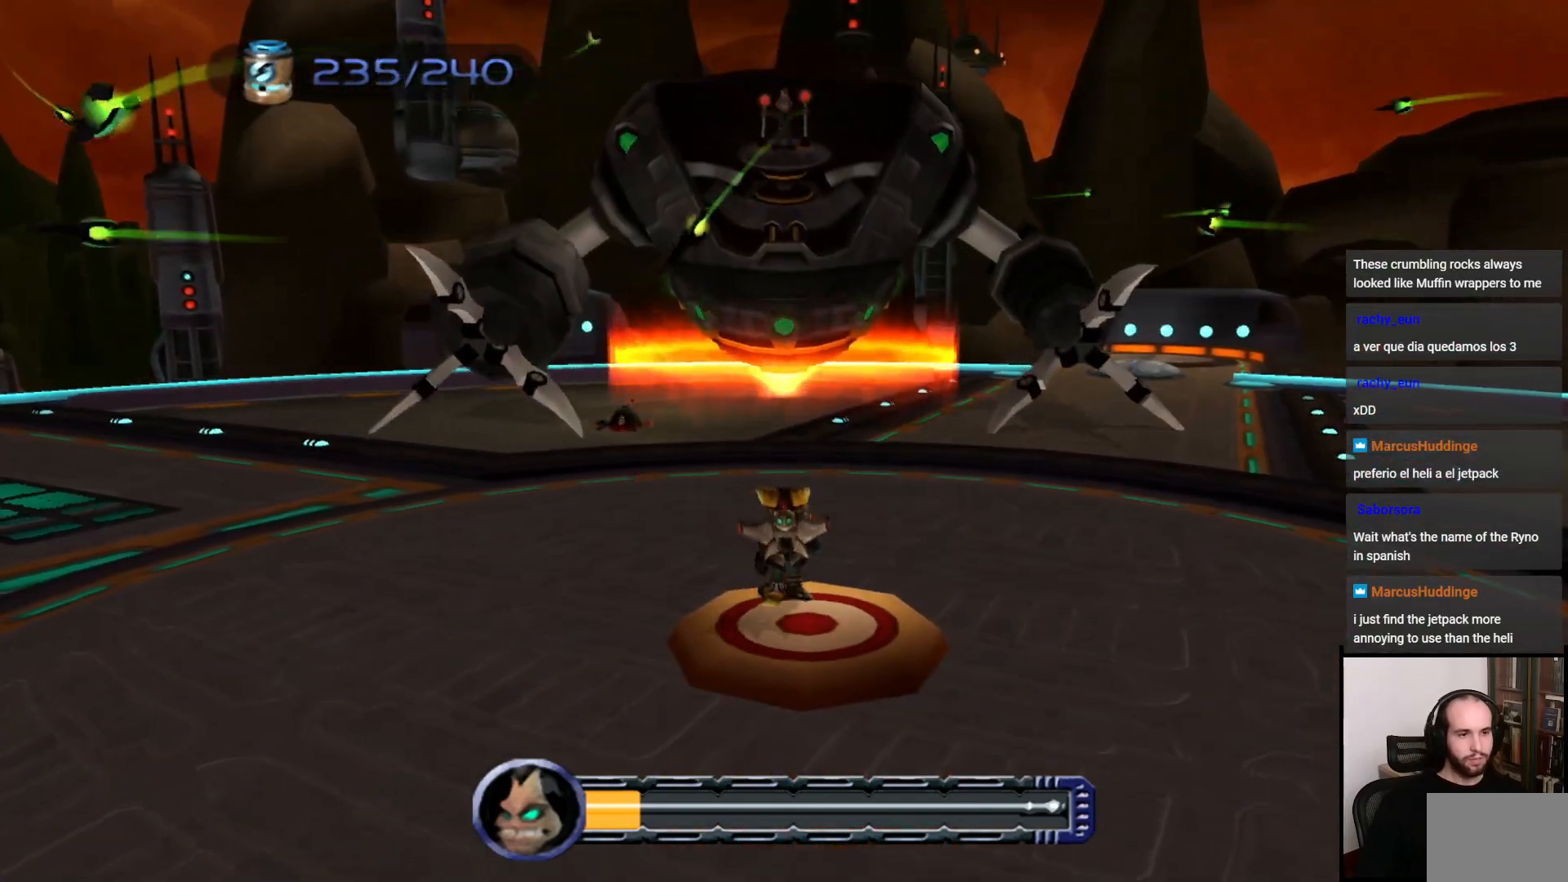
{"buttons": [], "left_stick": "center", "right_stick": "center", "events": [[50, "CIRCLE", "down"], [100, "CIRCLE", "up"], [283, "CIRCLE", "down"], [300, "CIRCLE", "up"], [433, "CIRCLE", "down"], [500, "CIRCLE", "up"]]}
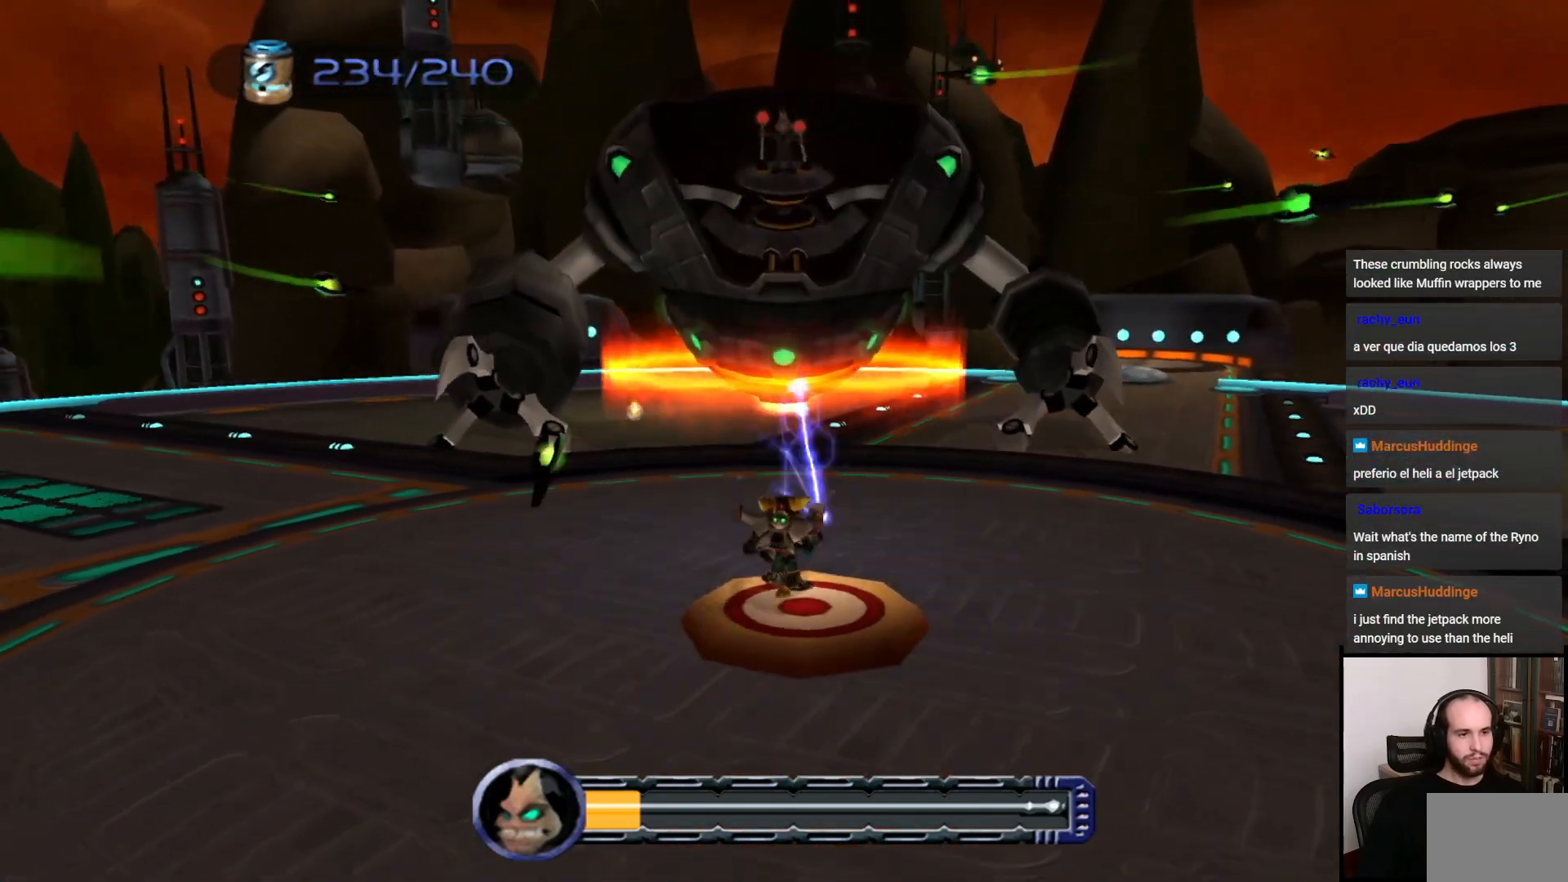
{"buttons": [], "left_stick": "down", "right_stick": "center", "events": [[17, "left_stick", "down"], [83, "CIRCLE", "down"], [167, "CIRCLE", "up"], [267, "CIRCLE", "down"], [300, "CIRCLE", "up"]]}
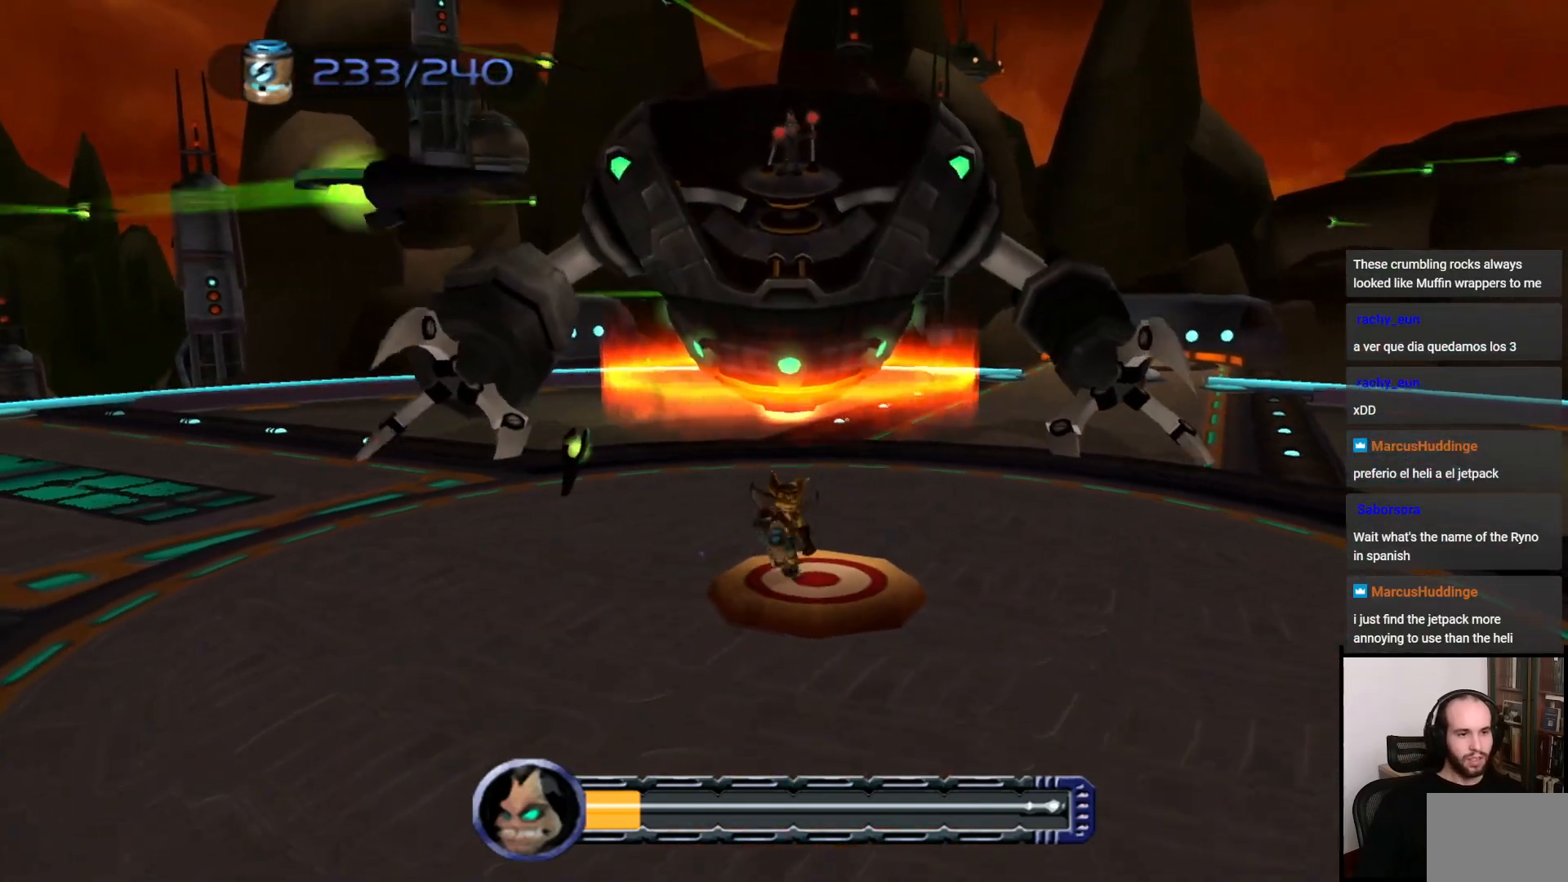
{"buttons": [], "left_stick": "down-left", "right_stick": "right", "events": [[350, "left_stick", "down-left"], [367, "right_stick", "right"]]}
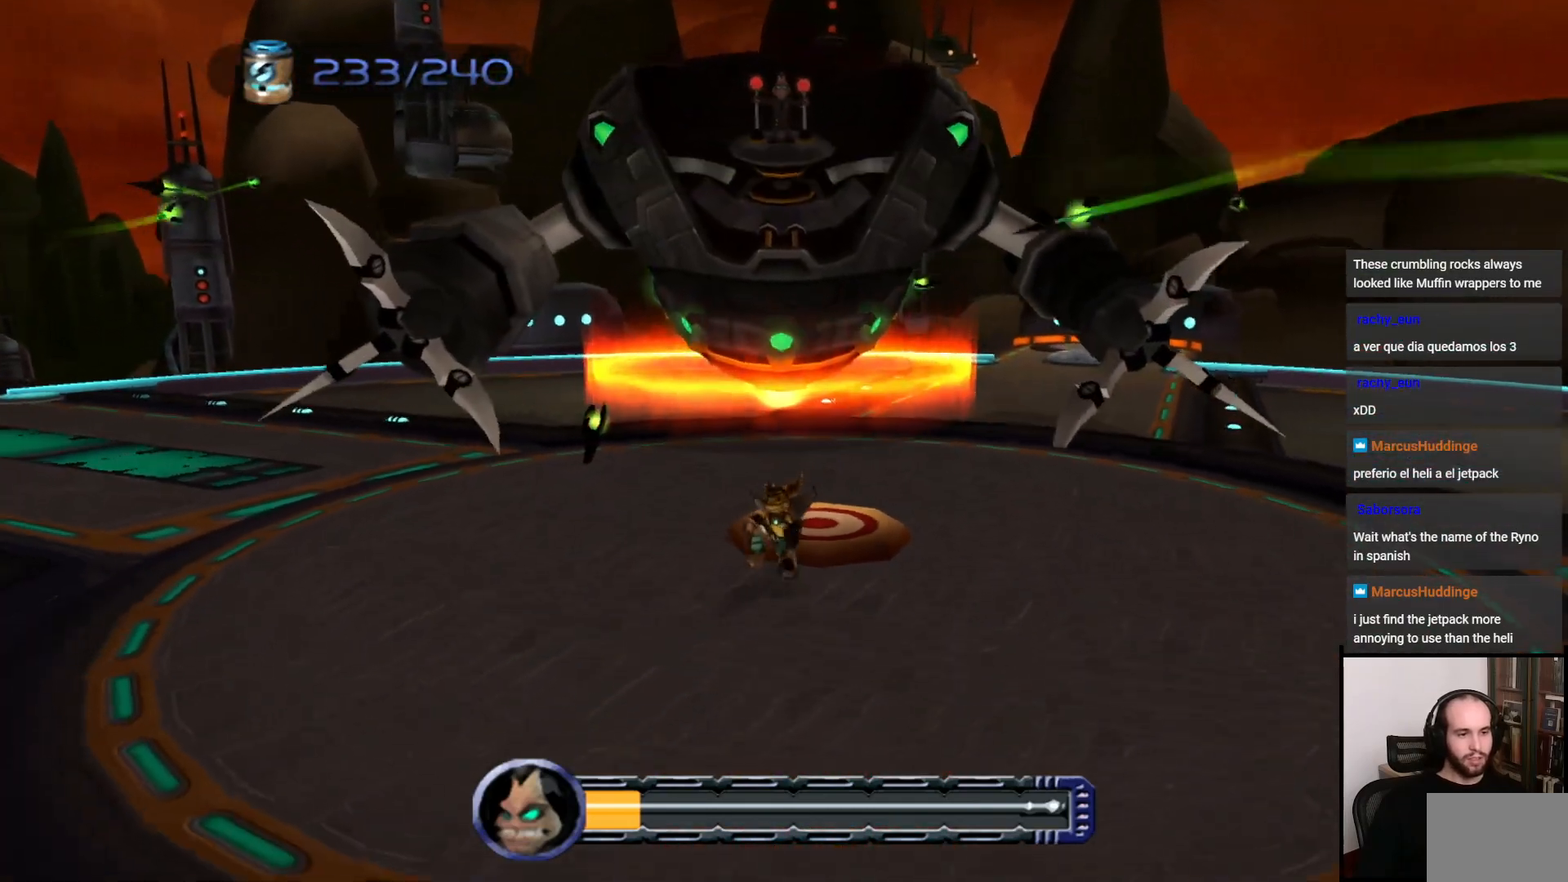
{"buttons": [], "left_stick": "down-left", "right_stick": "center", "events": [[200, "right_stick", "center"], [317, "CIRCLE", "down"], [417, "CIRCLE", "up"]]}
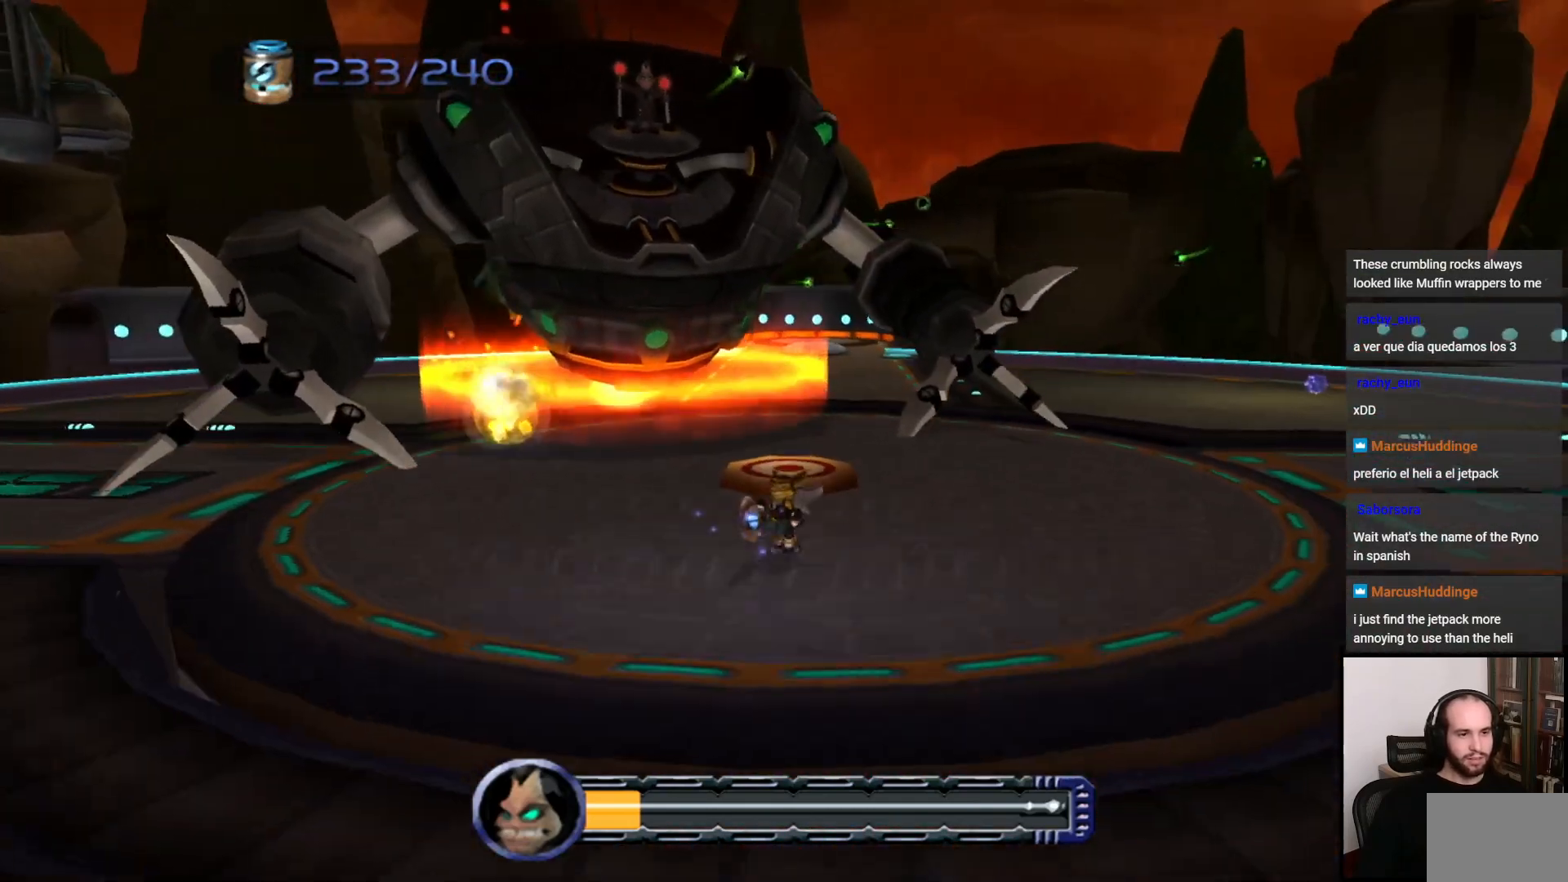
{"buttons": [], "left_stick": "center", "right_stick": "center", "events": [[17, "CIRCLE", "down"], [100, "CIRCLE", "up"], [133, "left_stick", "left"], [250, "left_stick", "up"], [383, "CIRCLE", "down"], [450, "left_stick", "center"], [483, "CIRCLE", "up"]]}
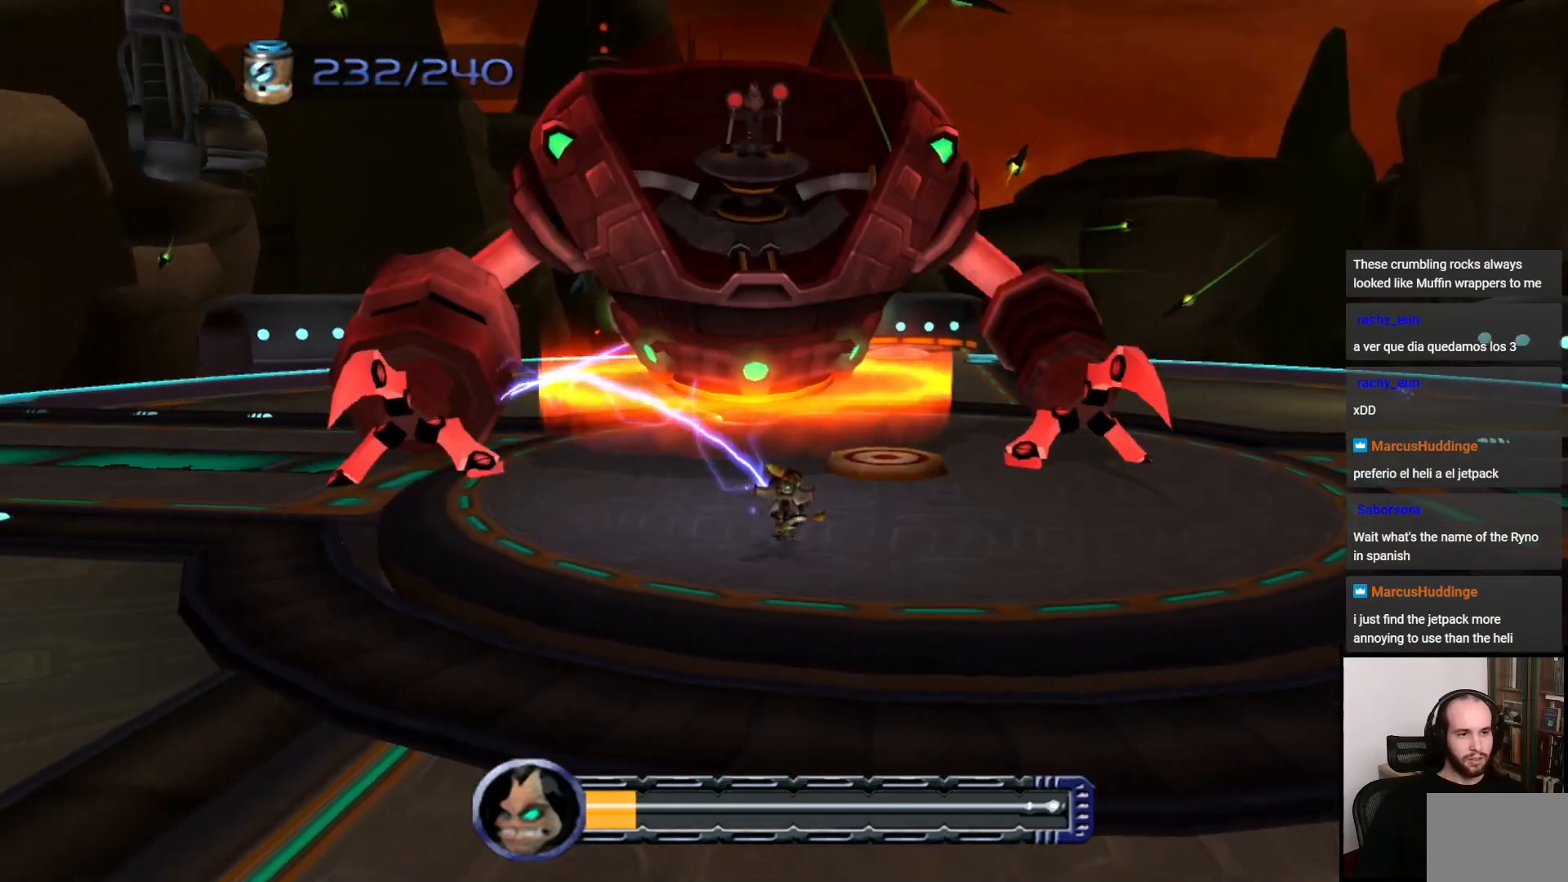
{"buttons": [], "left_stick": "down", "right_stick": "center", "events": [[83, "CIRCLE", "down"], [83, "left_stick", "down"], [167, "CIRCLE", "up"], [217, "CIRCLE", "down"], [300, "CIRCLE", "up"]]}
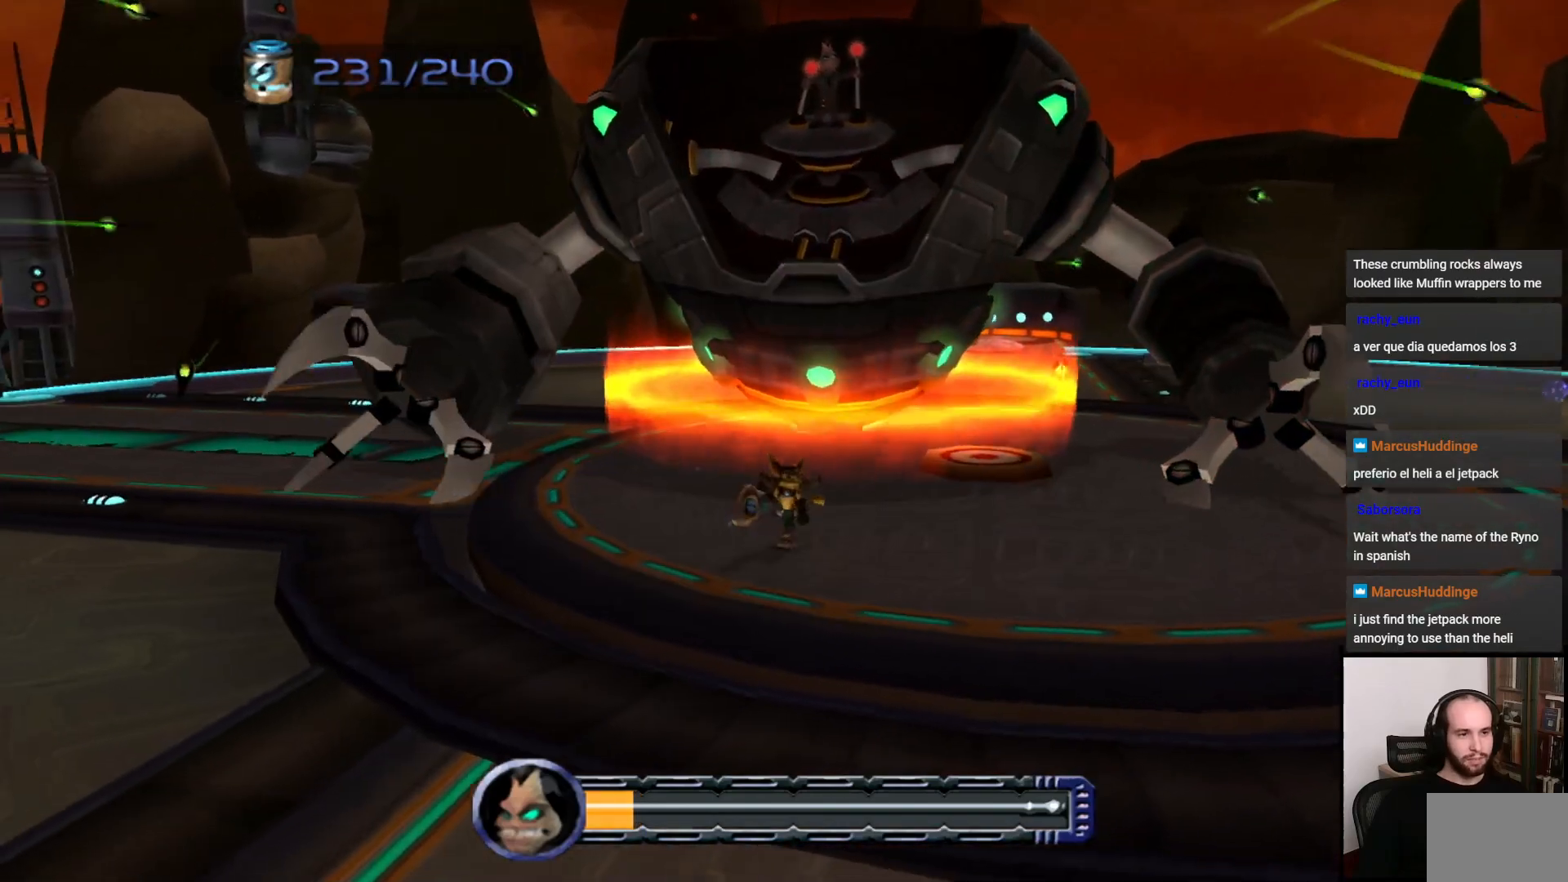
{"buttons": [], "left_stick": "down", "right_stick": "center", "events": [[350, "CROSS", "down"], [350, "R1", "down"], [500, "CROSS", "up"], [500, "R1", "up"]]}
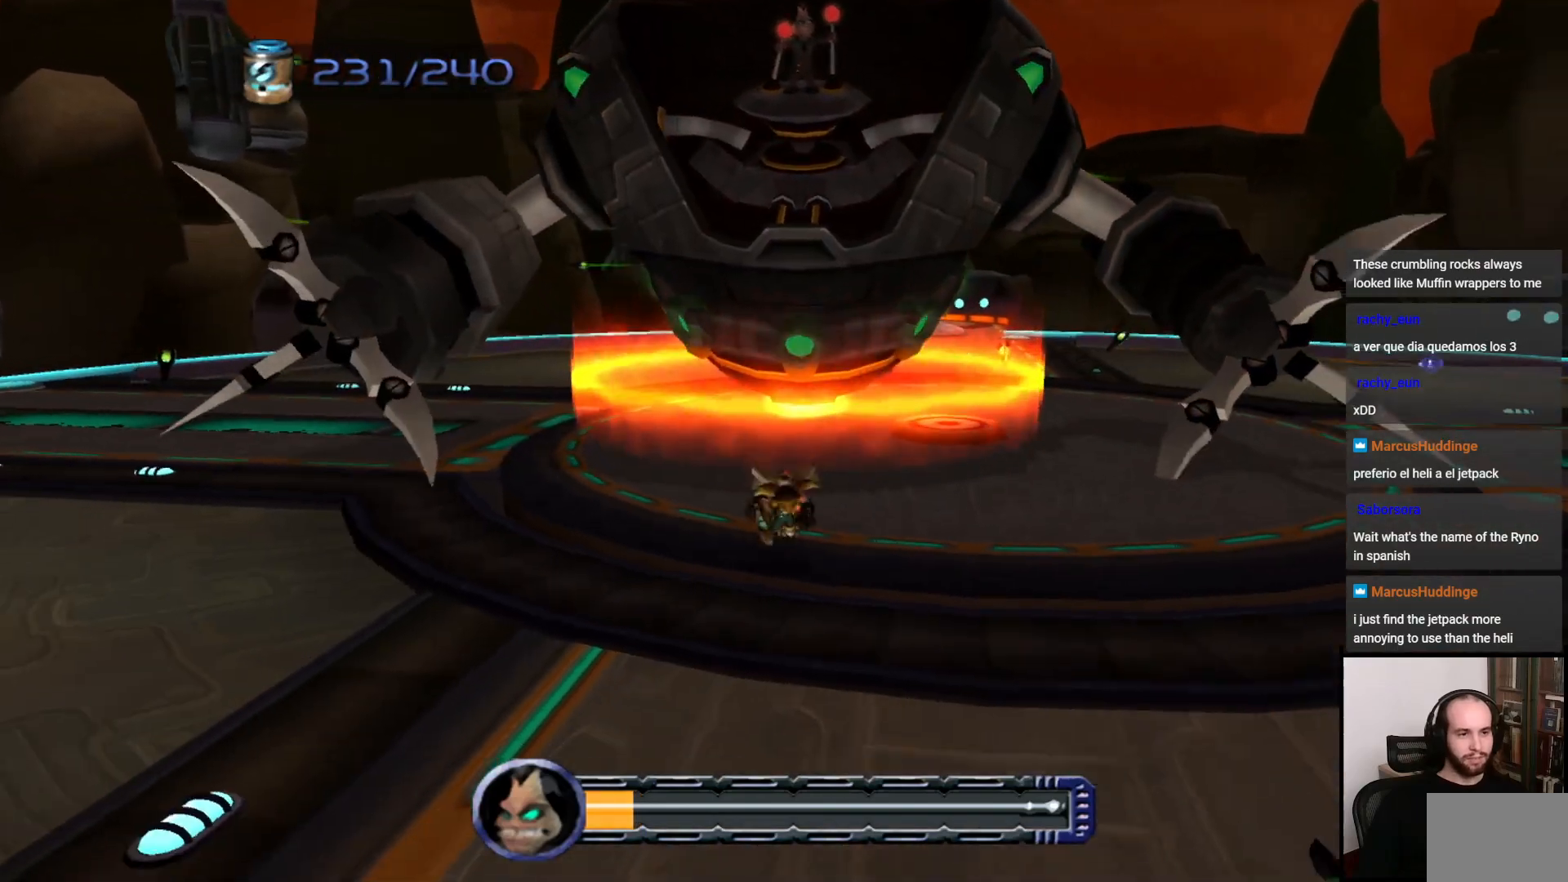
{"buttons": [], "left_stick": "down", "right_stick": "center", "events": []}
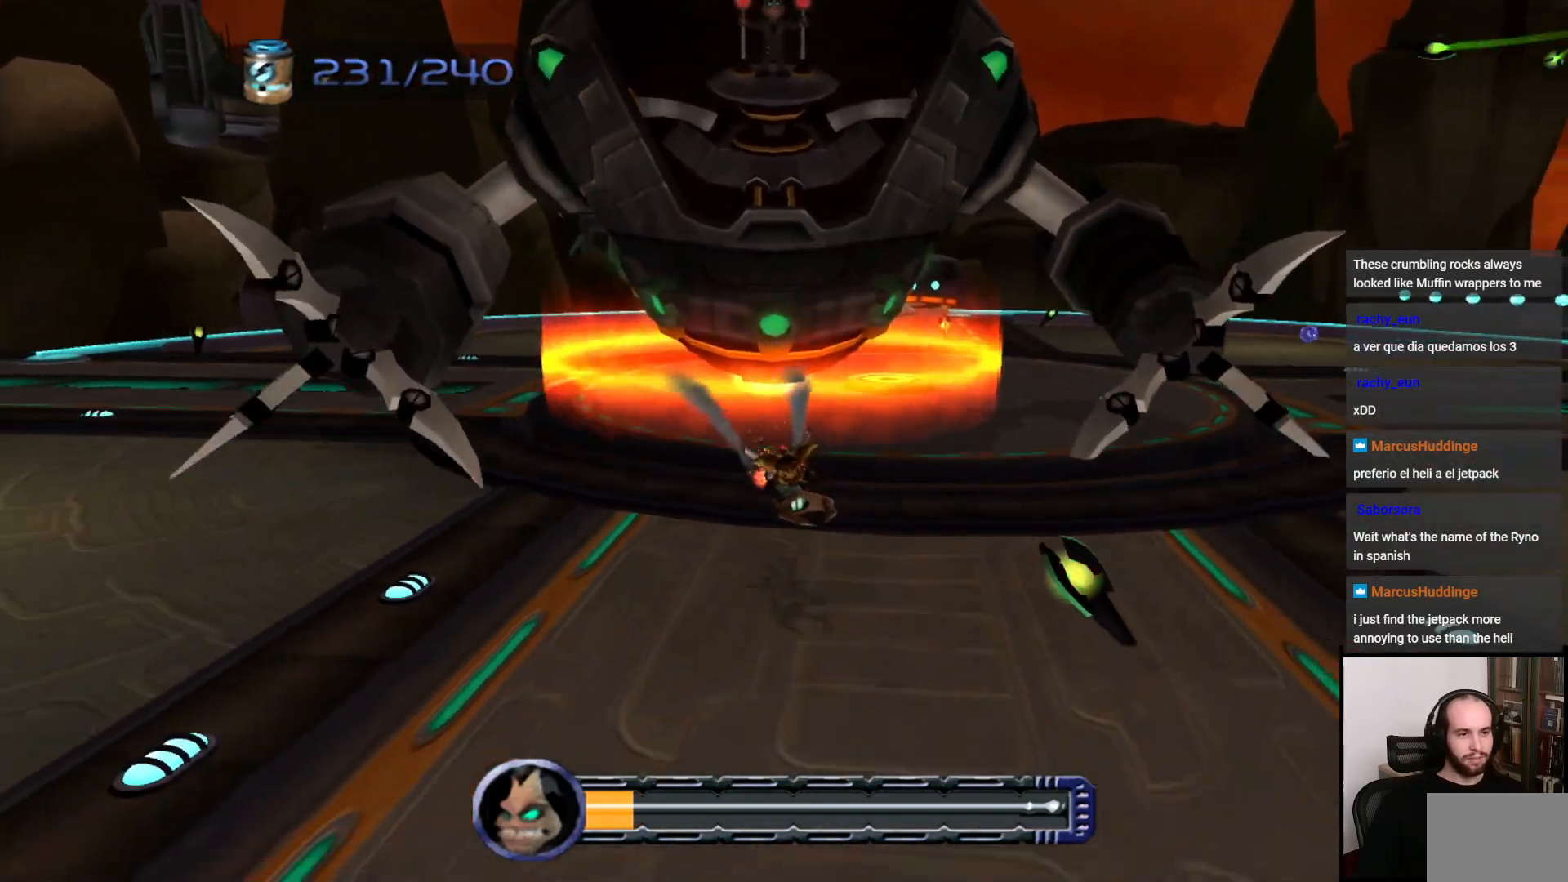
{"buttons": ["CROSS", "R1"], "left_stick": "down", "right_stick": "center", "events": [[17, "left_stick", "down-left"], [167, "left_stick", "down"], [400, "CROSS", "down"], [400, "R1", "down"]]}
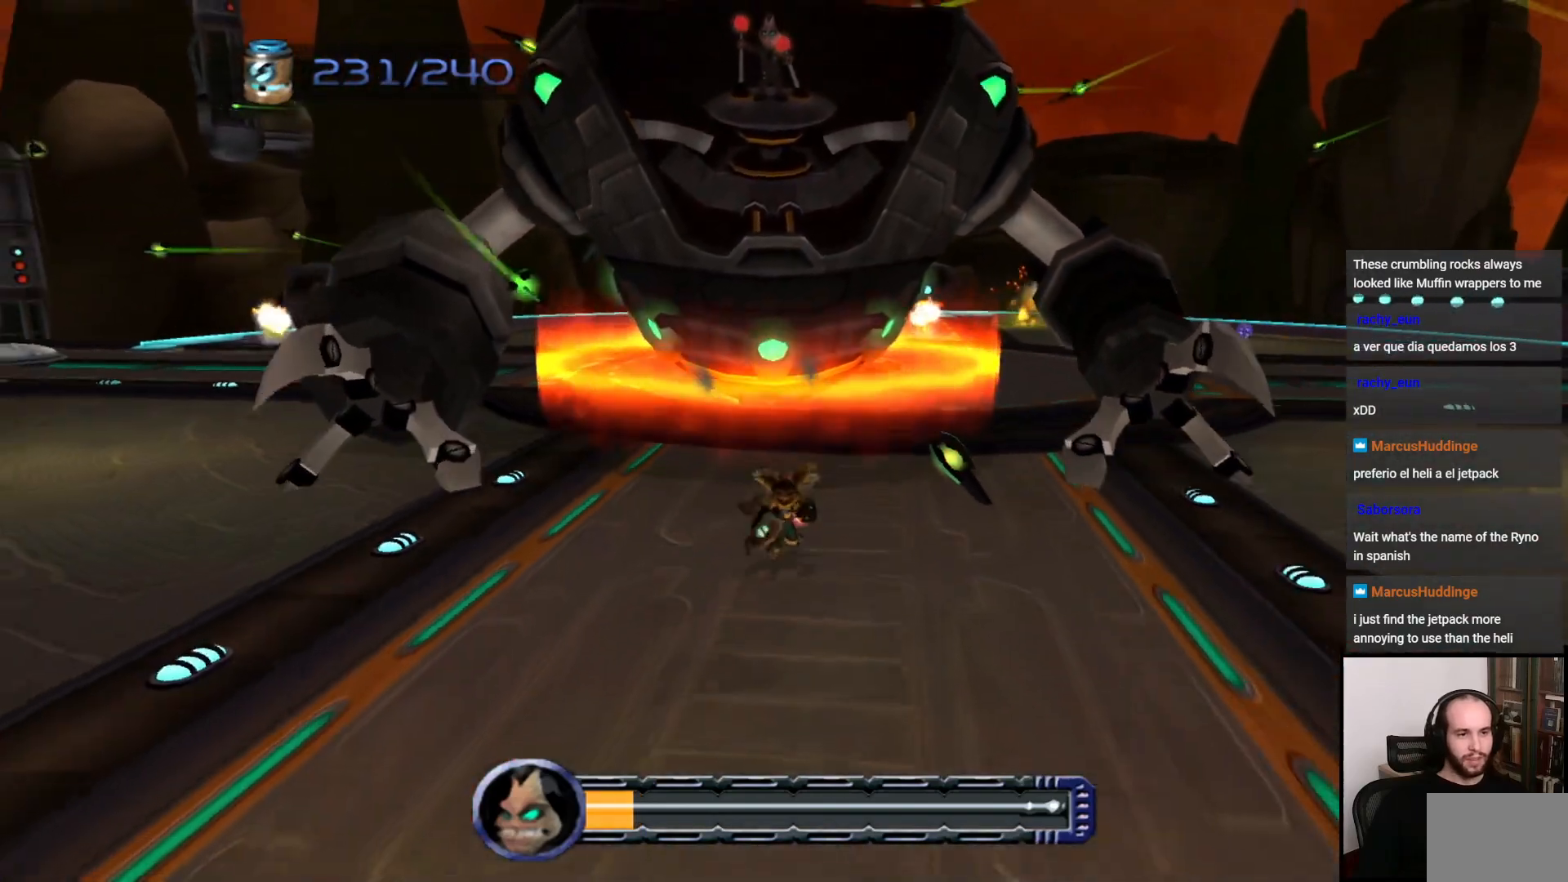
{"buttons": [], "left_stick": "down-left", "right_stick": "center", "events": [[17, "CROSS", "up"], [17, "R1", "up"], [350, "left_stick", "down-left"]]}
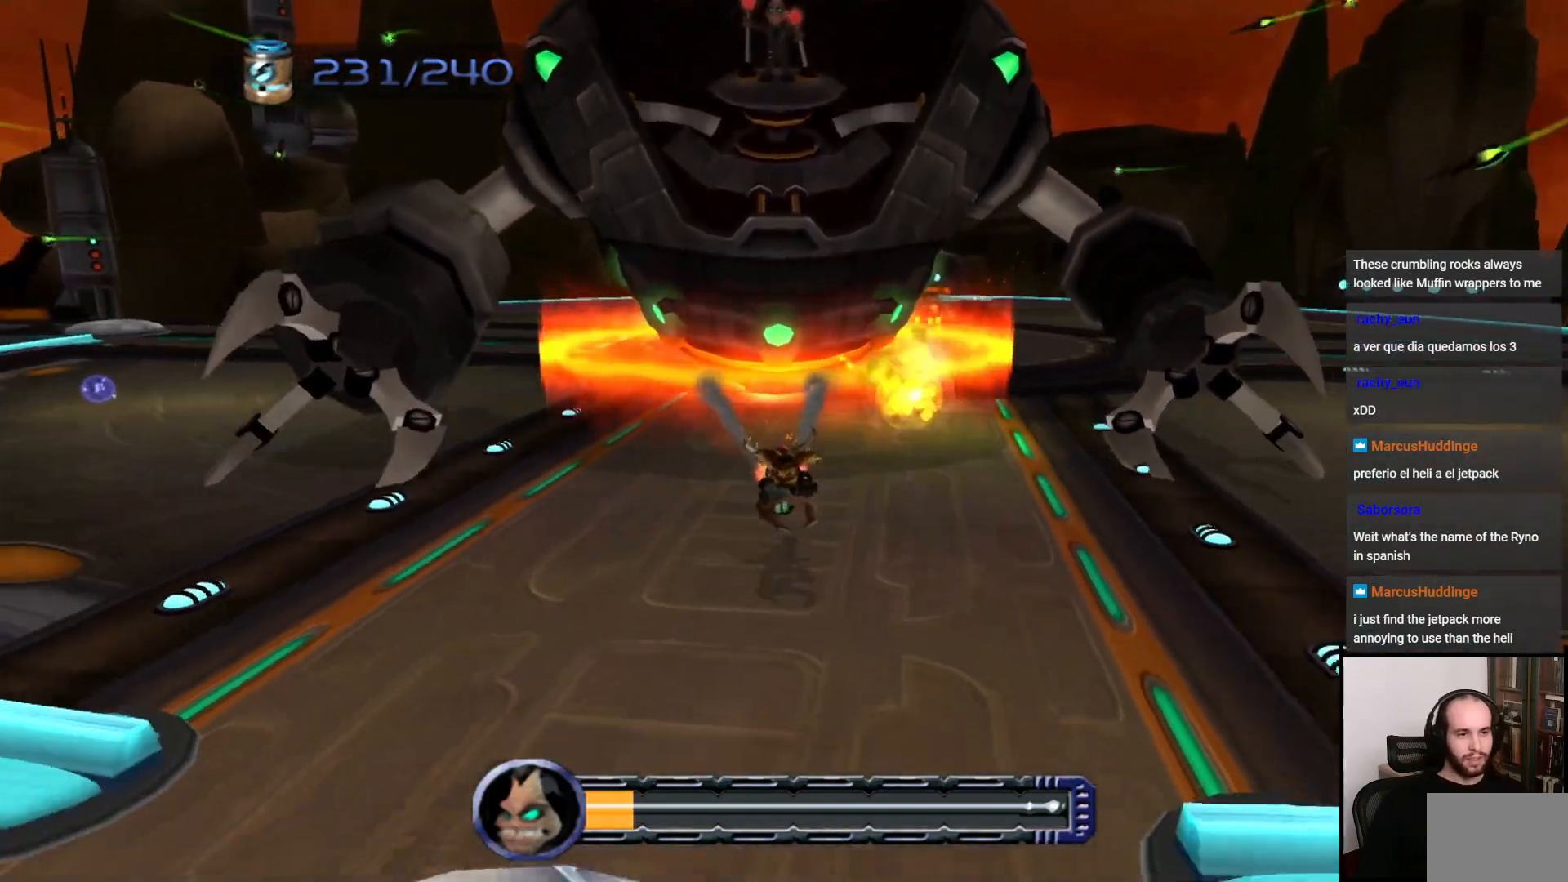
{"buttons": [], "left_stick": "down-left", "right_stick": "center", "events": [[367, "CROSS", "down"], [383, "R1", "down"], [500, "CROSS", "up"], [500, "R1", "up"]]}
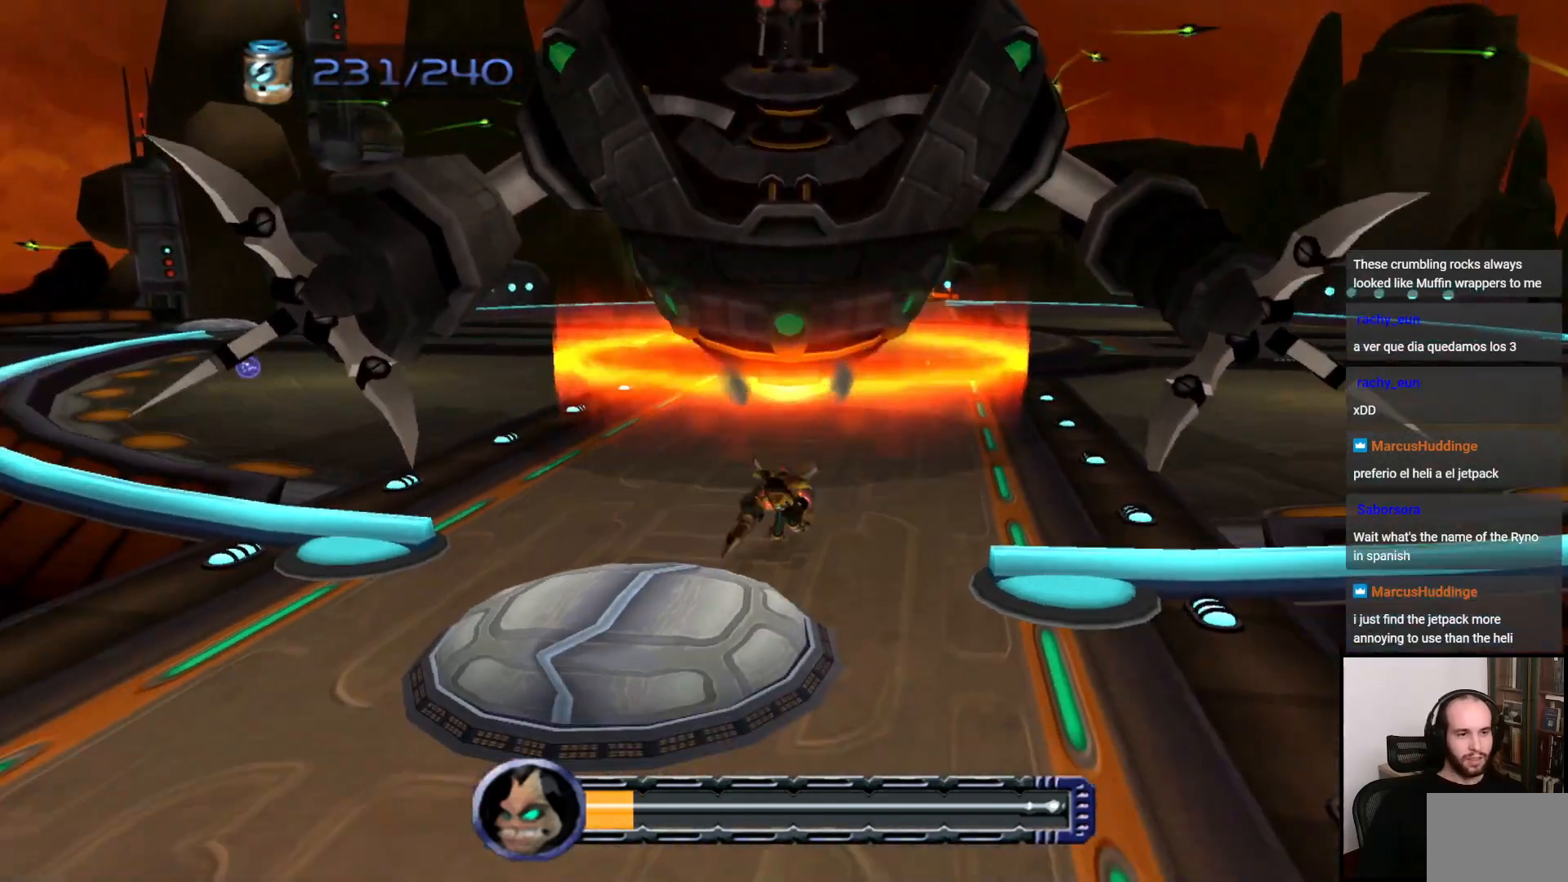
{"buttons": [], "left_stick": "center", "right_stick": "center", "events": [[217, "left_stick", "down"], [350, "left_stick", "center"]]}
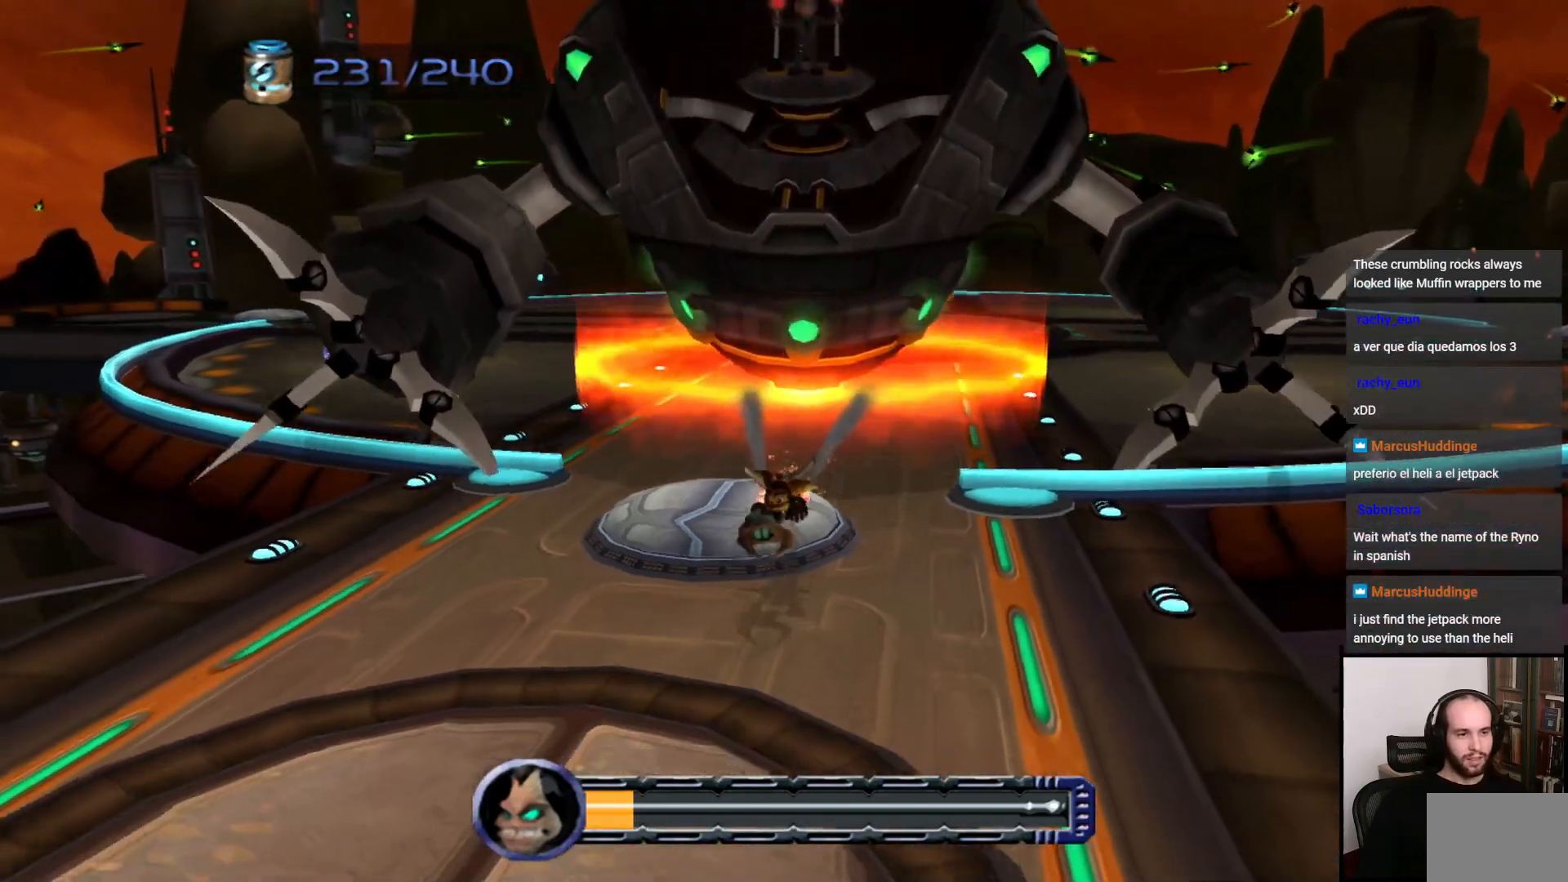
{"buttons": [], "left_stick": "up", "right_stick": "center", "events": [[50, "left_stick", "up"]]}
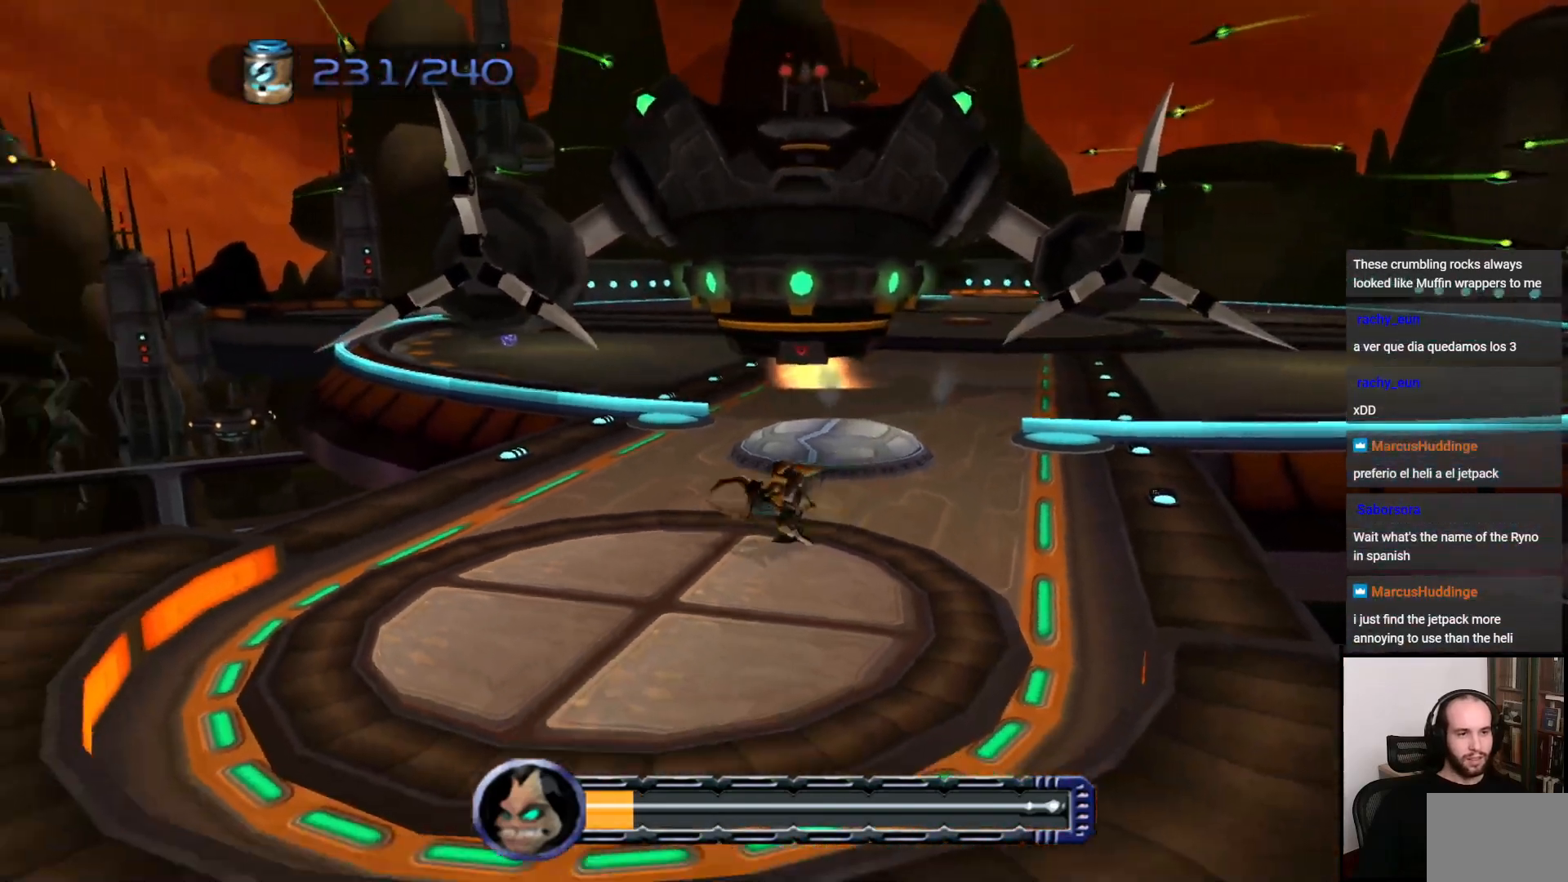
{"buttons": ["CIRCLE"], "left_stick": "up", "right_stick": "center", "events": [[17, "CROSS", "down"], [183, "CROSS", "up"], [300, "CIRCLE", "down"], [367, "CIRCLE", "up"], [483, "CIRCLE", "down"]]}
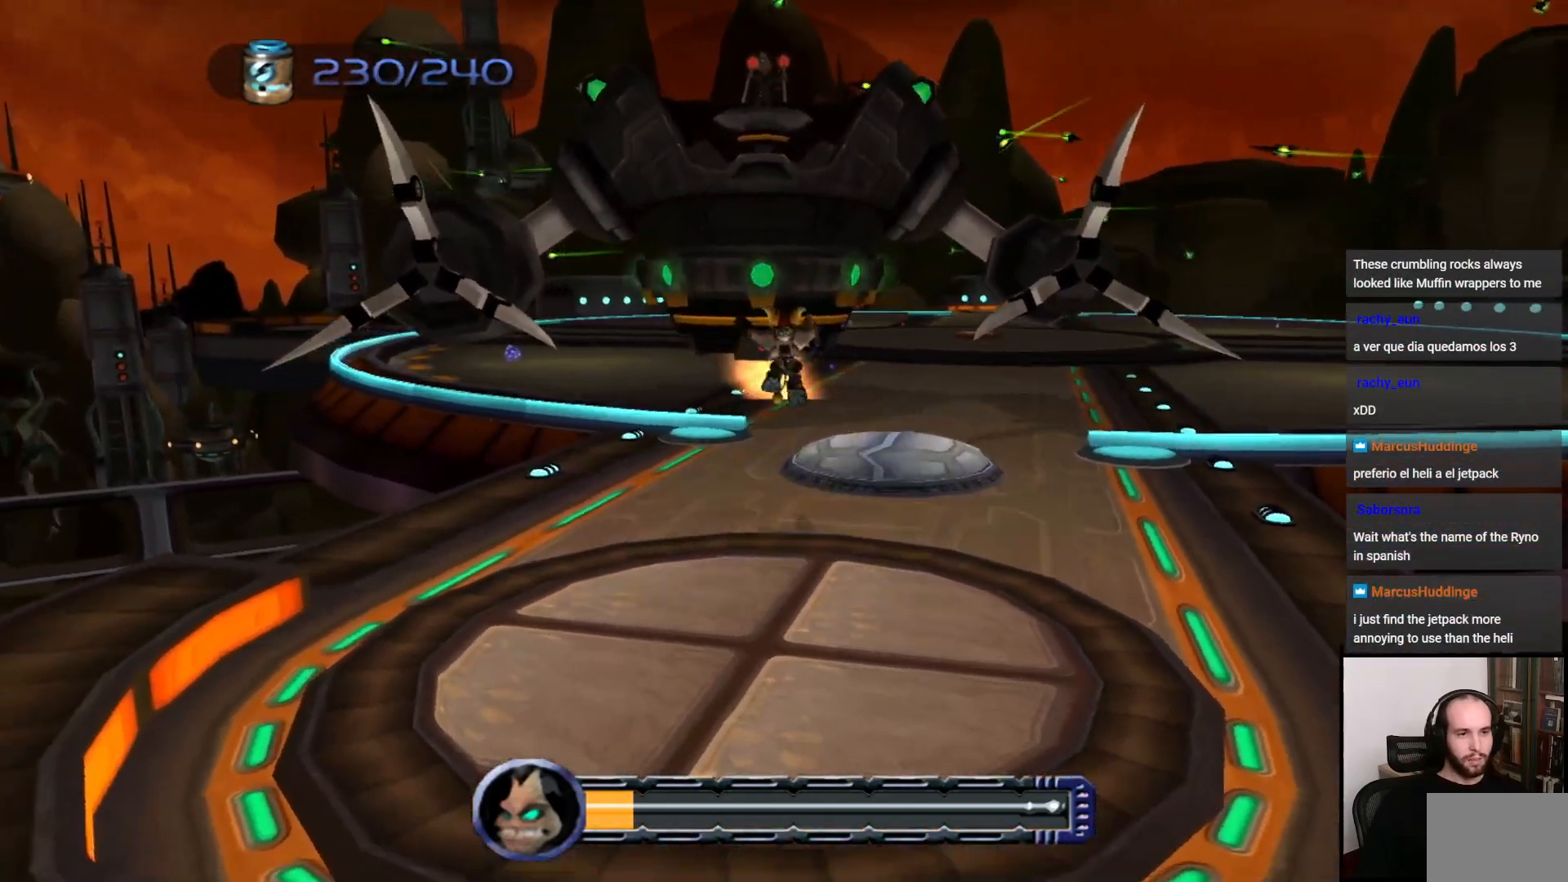
{"buttons": [], "left_stick": "up", "right_stick": "center", "events": [[50, "CIRCLE", "up"], [133, "CIRCLE", "down"], [167, "CIRCLE", "up"], [300, "CIRCLE", "down"], [367, "CIRCLE", "up"]]}
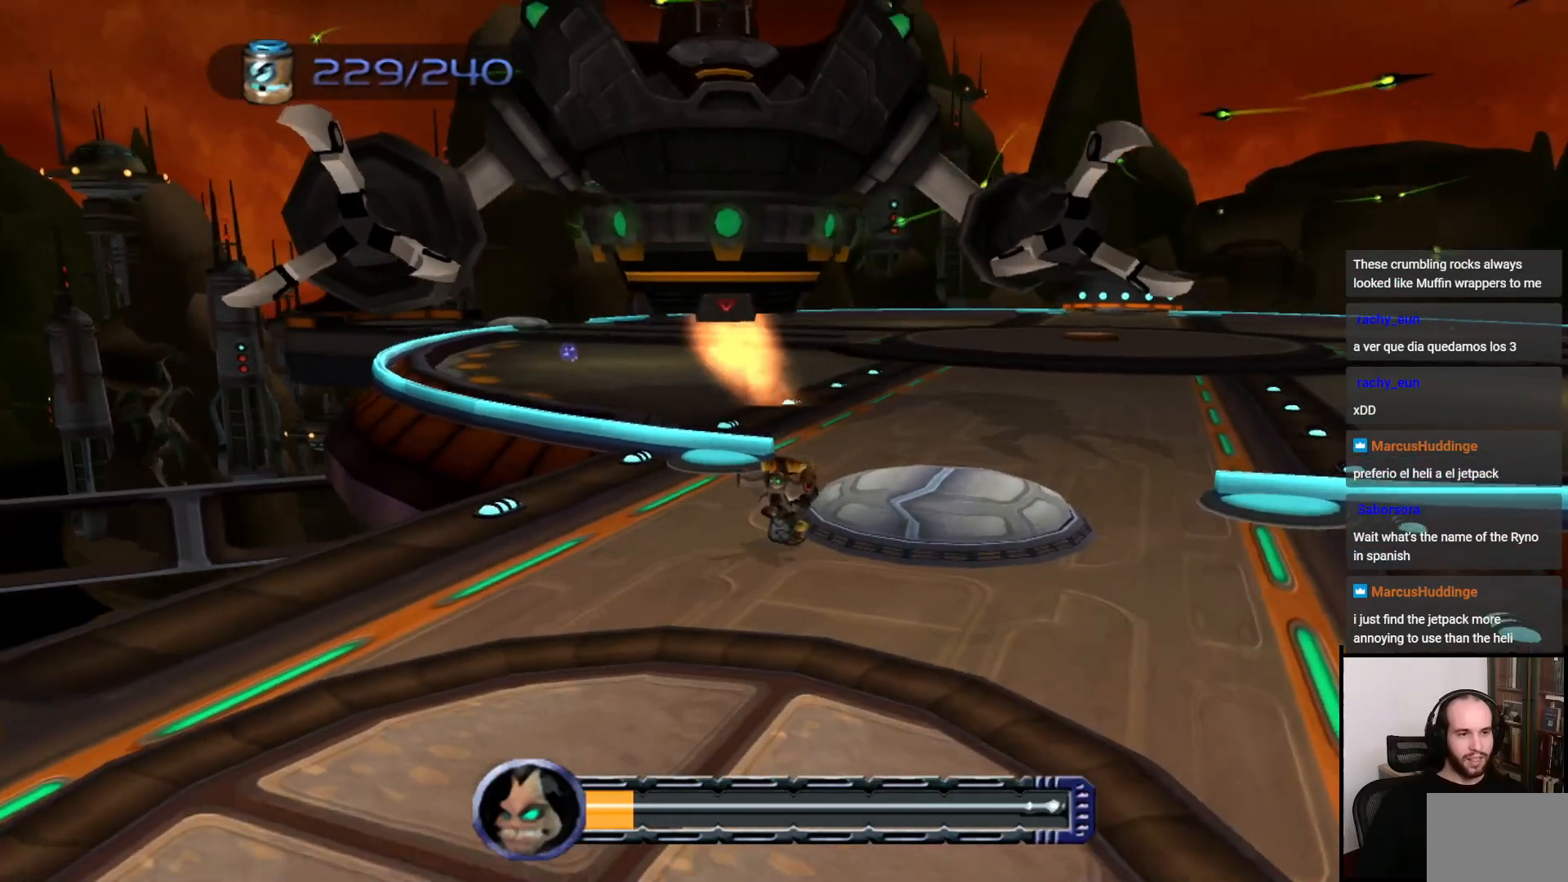
{"buttons": ["CROSS"], "left_stick": "up", "right_stick": "center", "events": [[400, "CROSS", "down"]]}
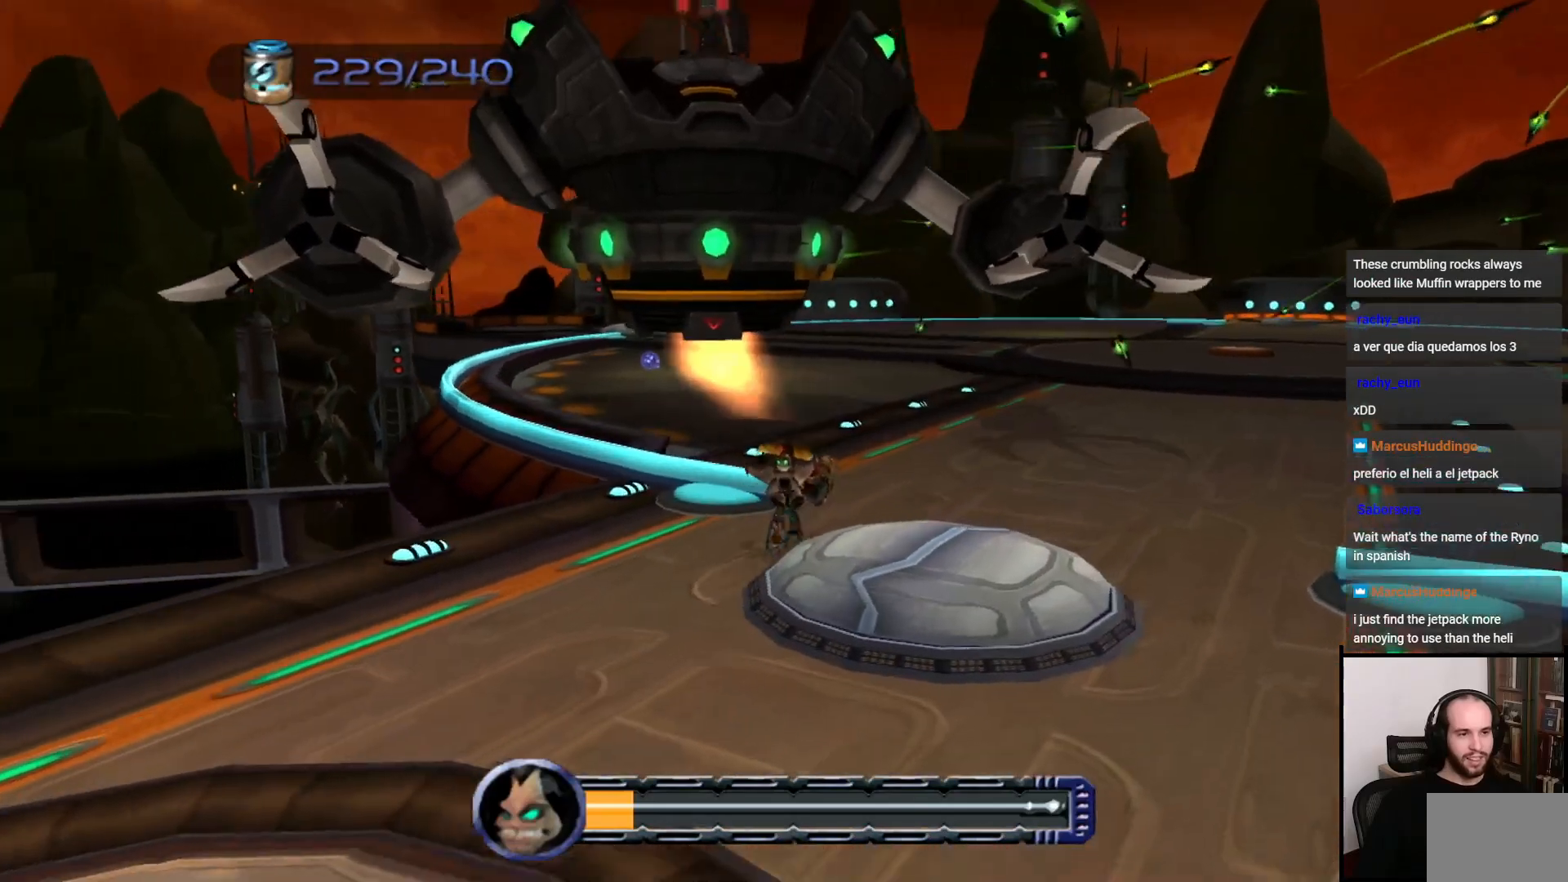
{"buttons": [], "left_stick": "up", "right_stick": "center", "events": [[17, "CROSS", "up"], [217, "right_stick", "left"], [350, "right_stick", "center"]]}
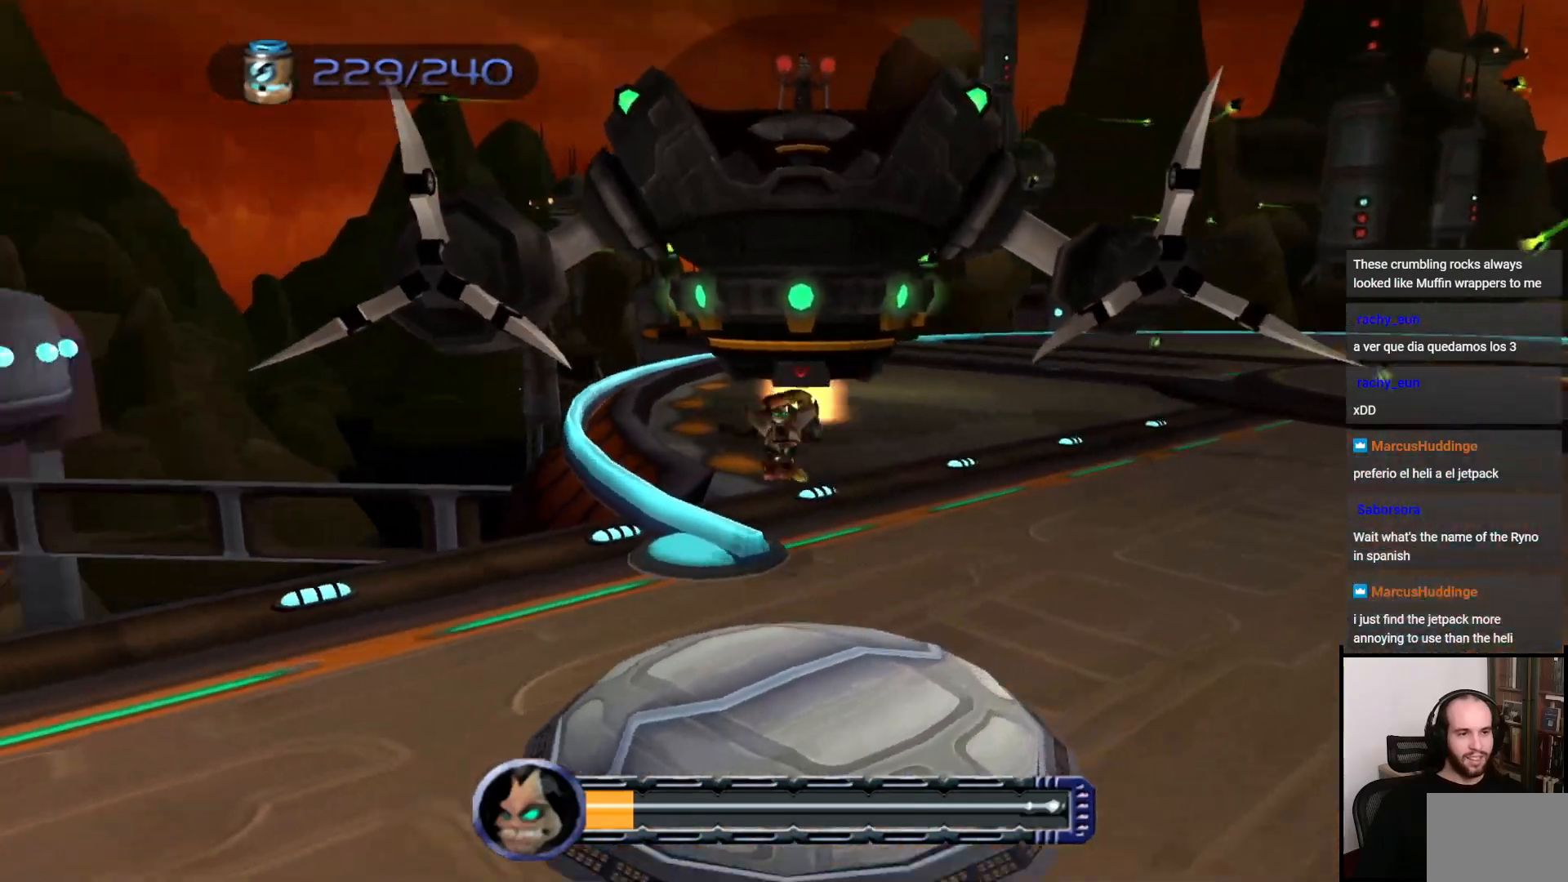
{"buttons": ["CIRCLE"], "left_stick": "up-right", "right_stick": "center", "events": [[33, "CIRCLE", "down"], [67, "CIRCLE", "up"], [167, "CIRCLE", "down"], [250, "CIRCLE", "up"], [250, "left_stick", "up-right"], [483, "CIRCLE", "down"]]}
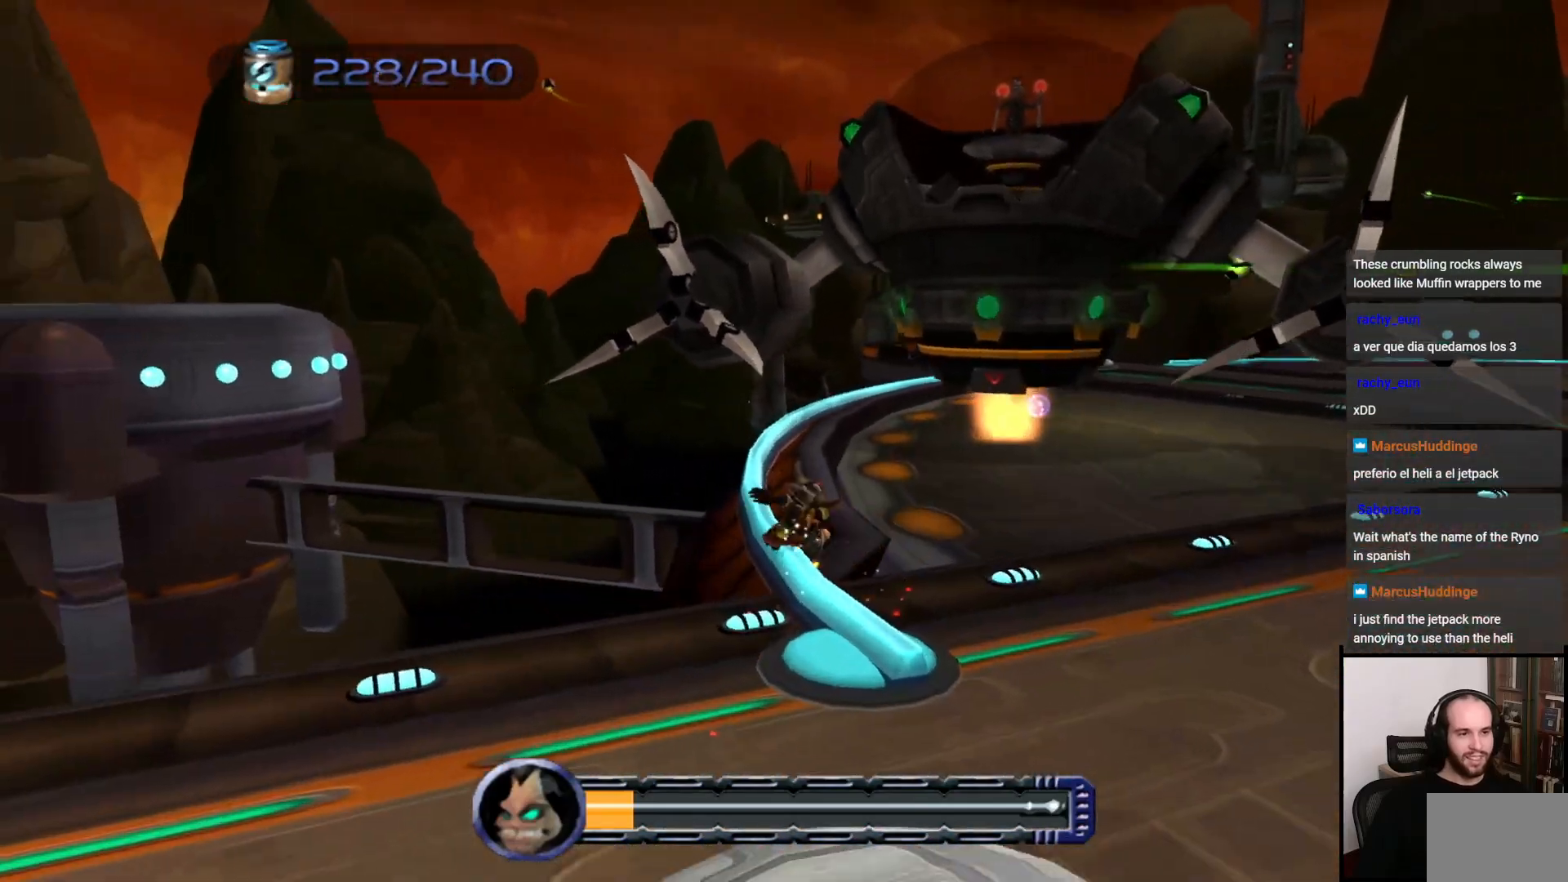
{"buttons": [], "left_stick": "center", "right_stick": "center", "events": [[50, "CIRCLE", "up"], [100, "left_stick", "center"], [150, "CIRCLE", "down"], [217, "CIRCLE", "up"], [350, "CIRCLE", "down"], [400, "CIRCLE", "up"]]}
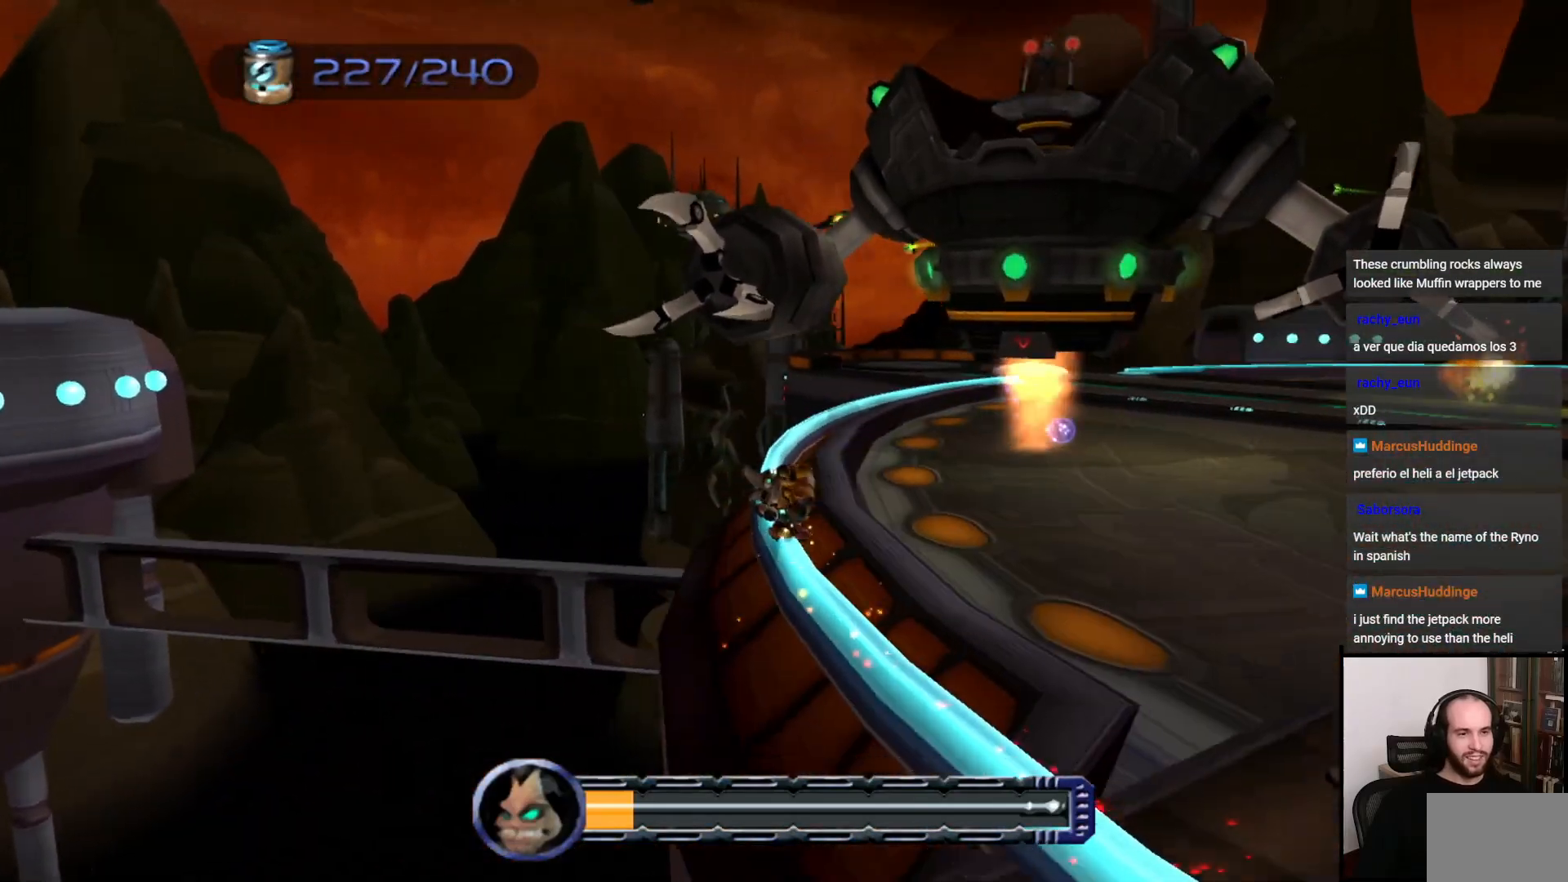
{"buttons": [], "left_stick": "center", "right_stick": "center", "events": [[50, "CIRCLE", "down"], [100, "CIRCLE", "up"], [233, "CIRCLE", "down"], [267, "CIRCLE", "up"], [367, "CIRCLE", "down"], [450, "CIRCLE", "up"]]}
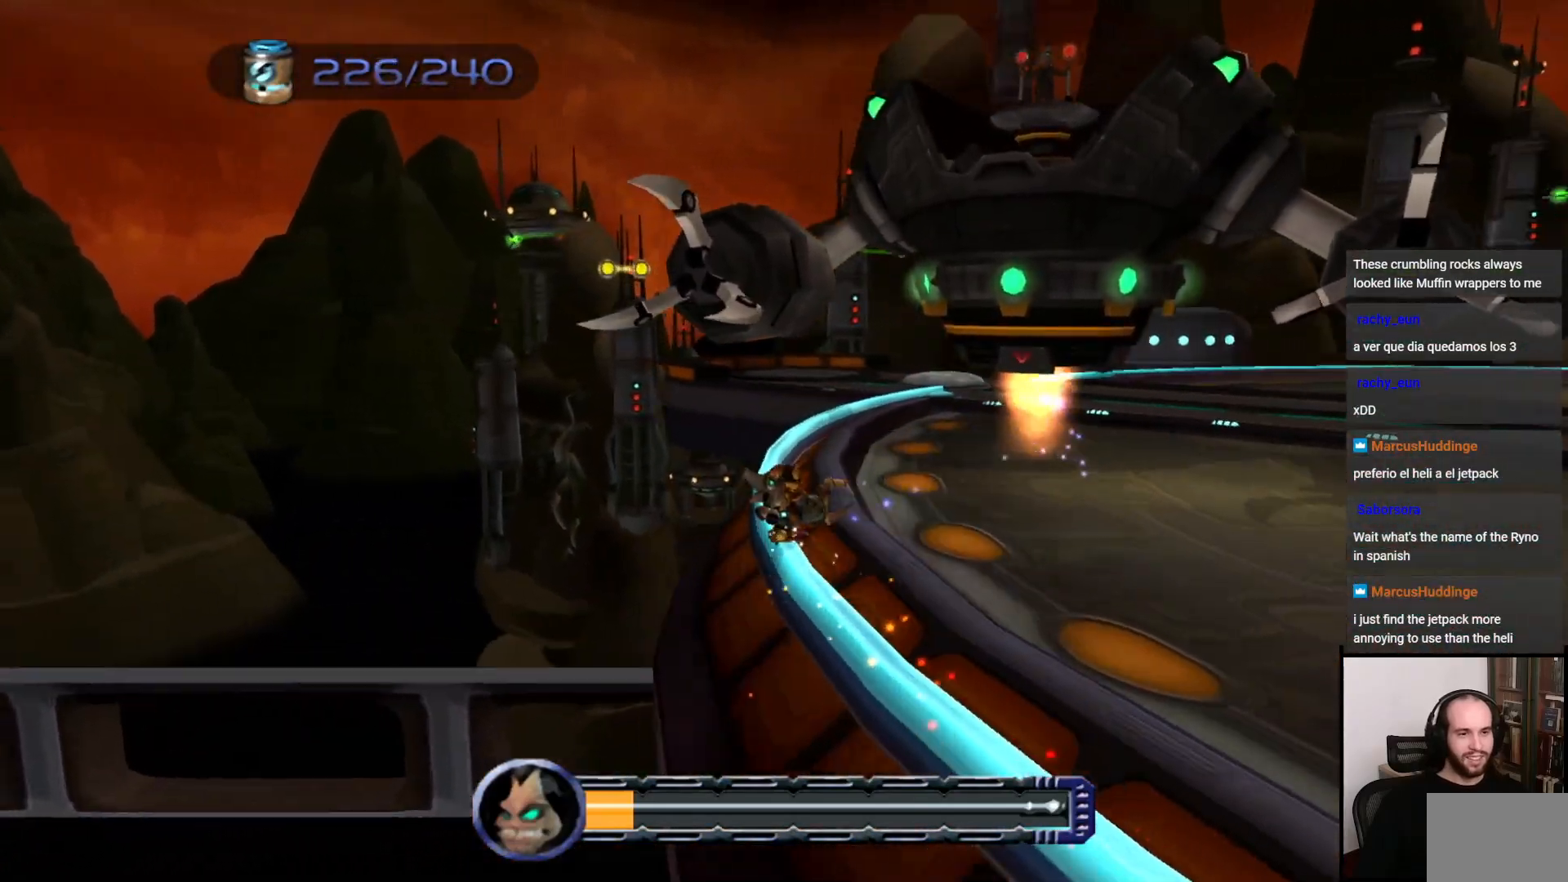
{"buttons": [], "left_stick": "center", "right_stick": "center", "events": [[50, "CIRCLE", "down"], [100, "CIRCLE", "up"], [217, "CIRCLE", "down"], [267, "CIRCLE", "up"], [350, "CIRCLE", "down"], [417, "CIRCLE", "up"]]}